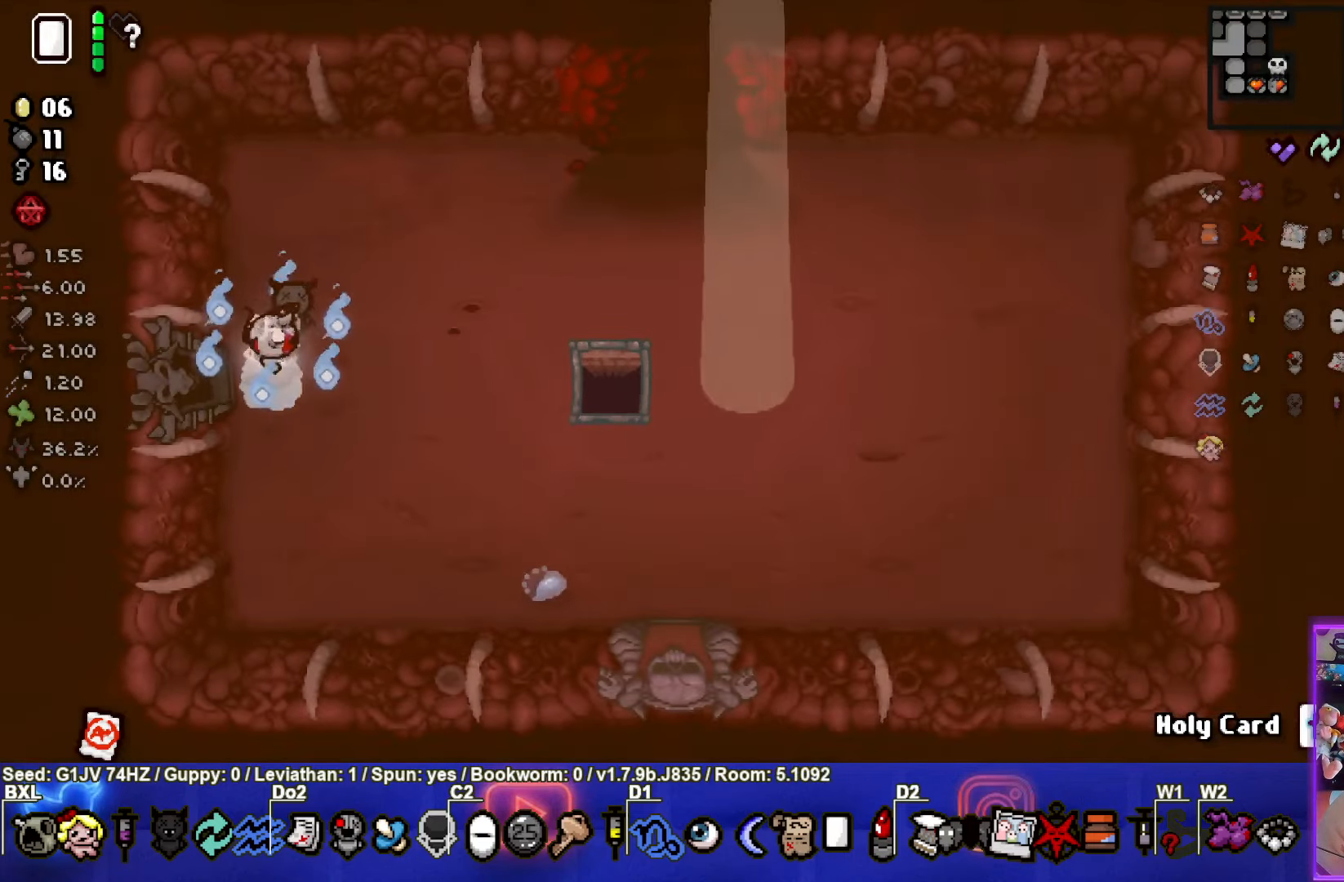
Gameplay with a controller (PlayStation layout); each line is a JSON object with the inputs held at the frame after it. "events" lists button and stick changes between this image and that frame as [ms after this image, input, new state], when the widget could be followed in between. Not read: right_stick.
{"buttons": [], "left_stick": "up-right", "events": []}
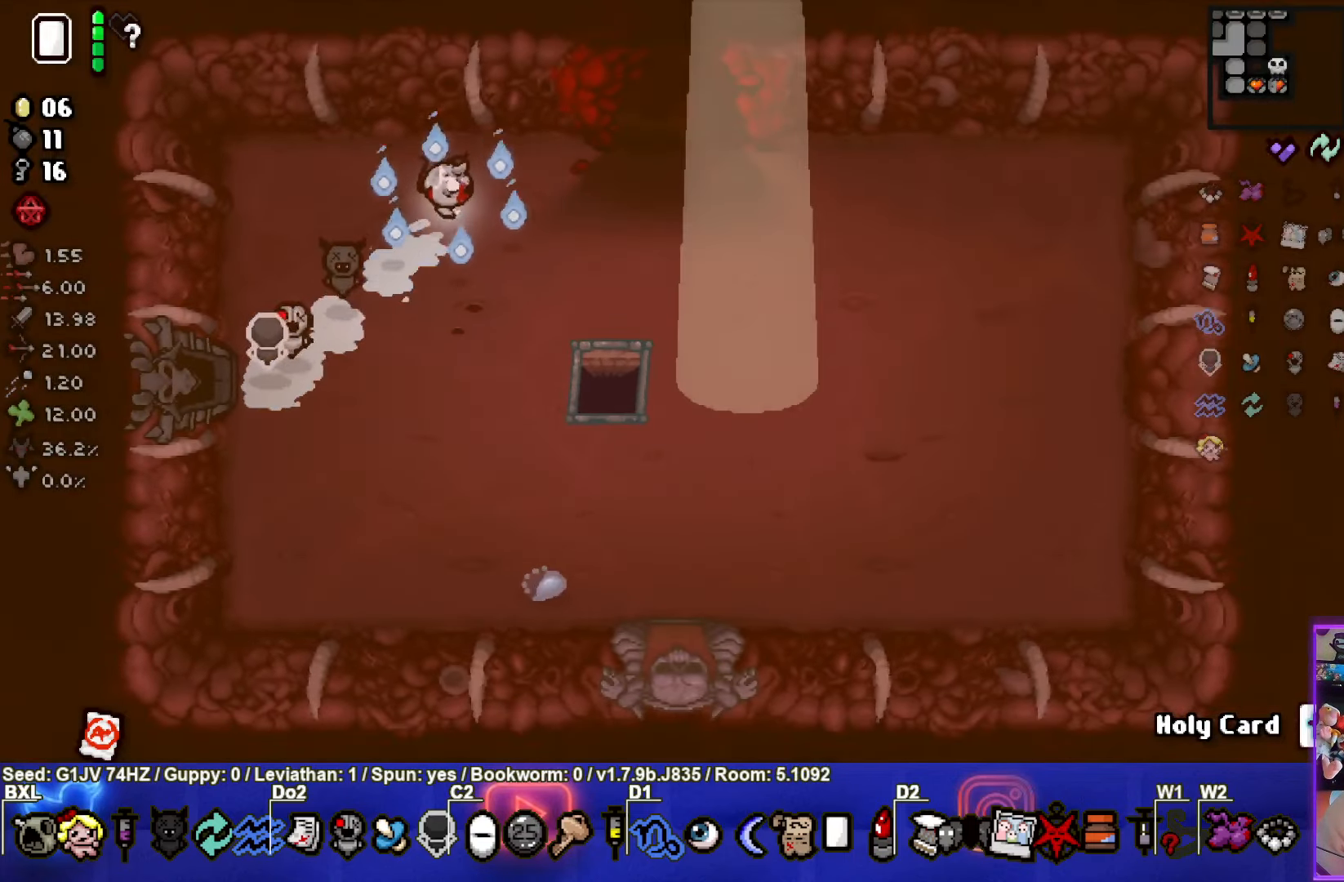
{"buttons": [], "left_stick": "down", "events": [[17, "left_stick", "right"], [450, "left_stick", "down"]]}
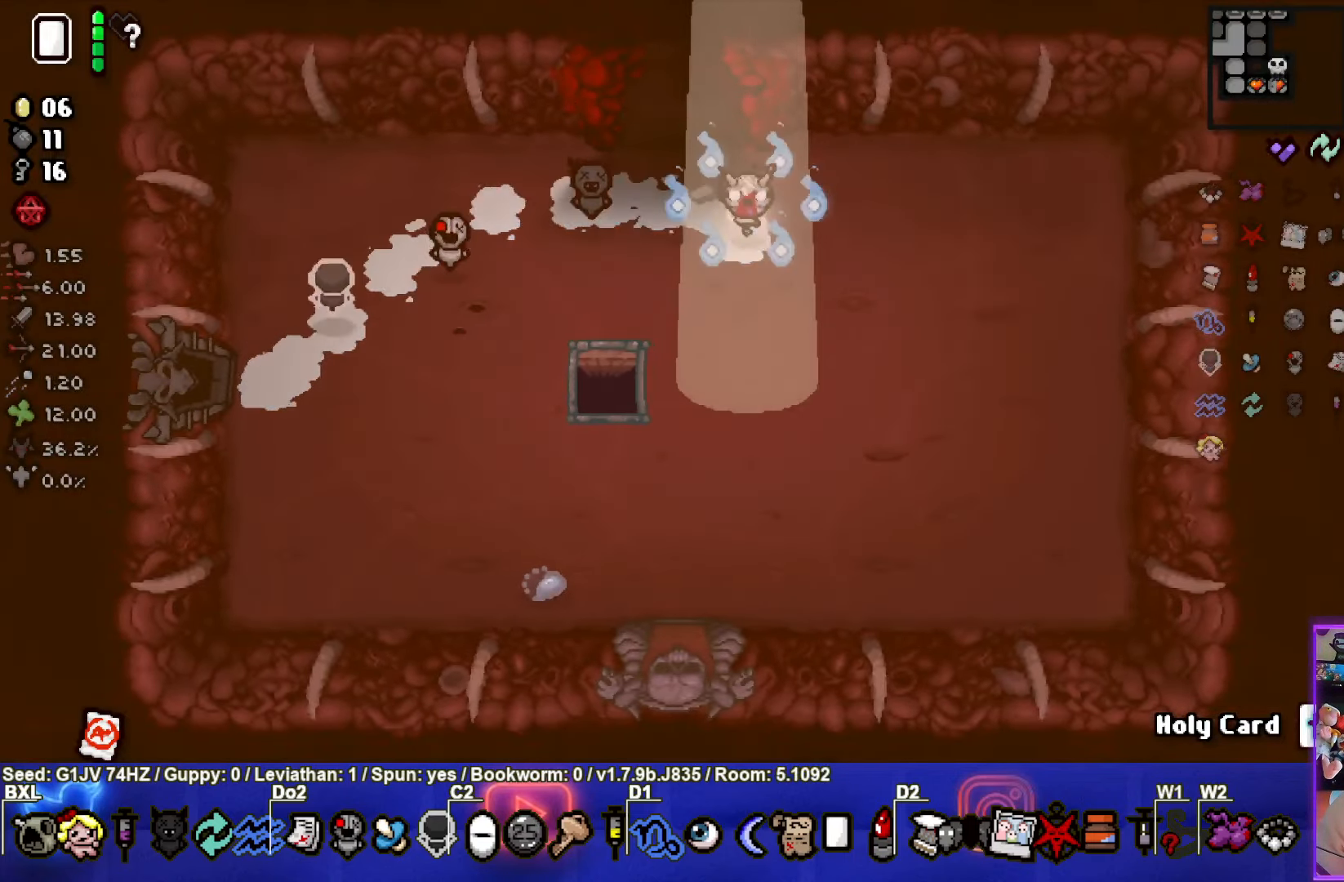
{"buttons": [], "left_stick": "center", "events": [[133, "left_stick", "center"], [350, "left_stick", "down"], [467, "left_stick", "center"]]}
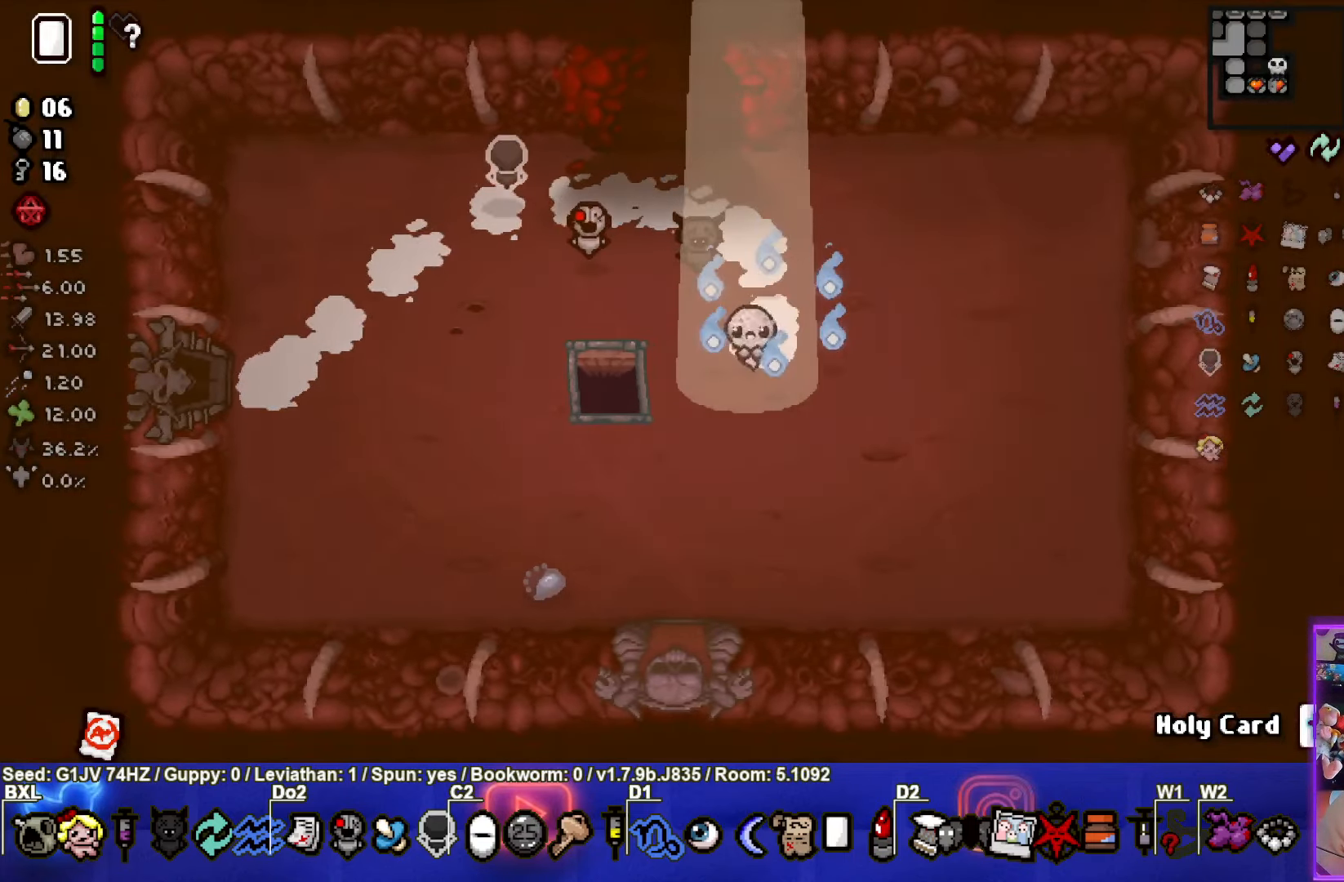
{"buttons": [], "left_stick": "center", "events": []}
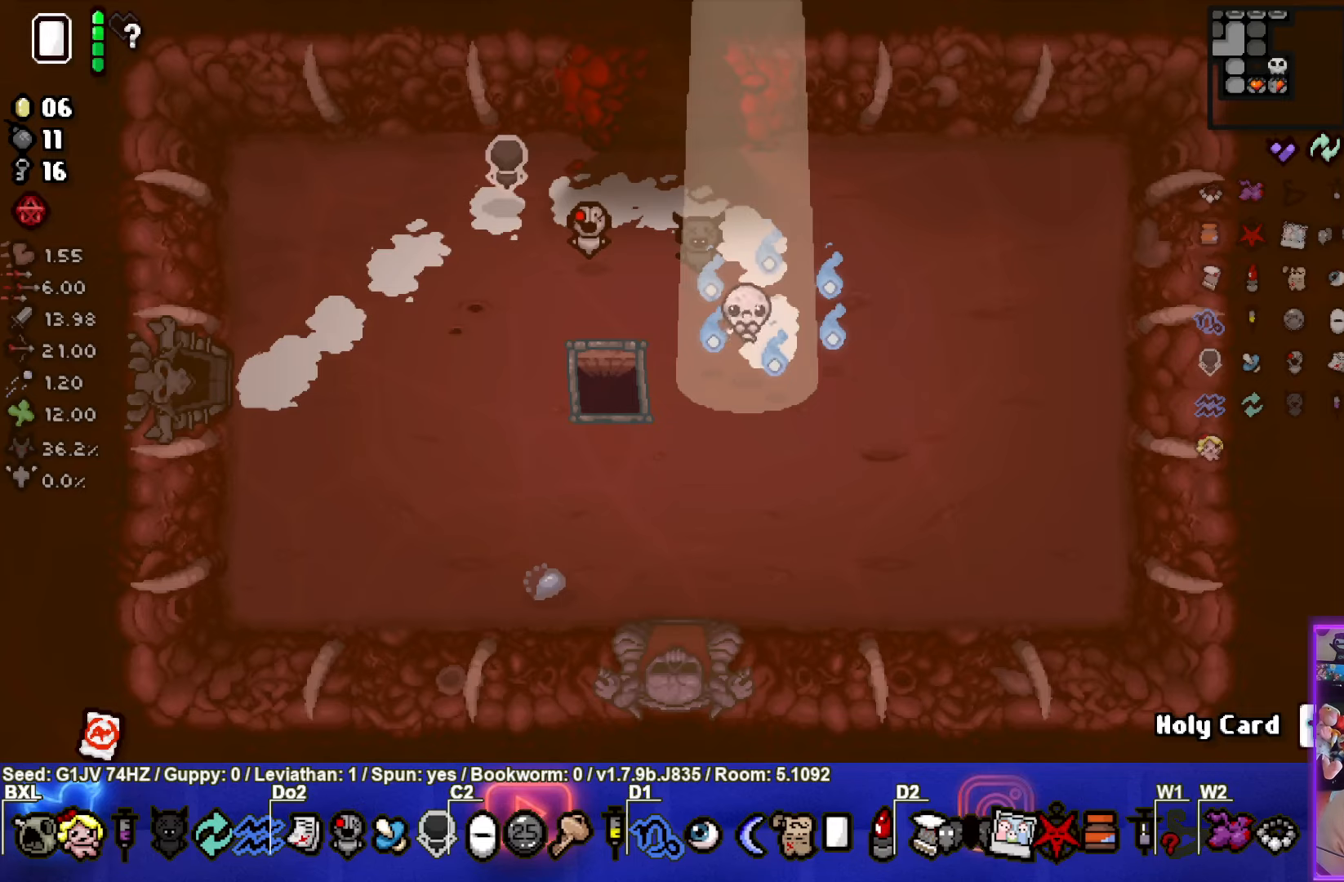
{"buttons": [], "left_stick": "center", "events": []}
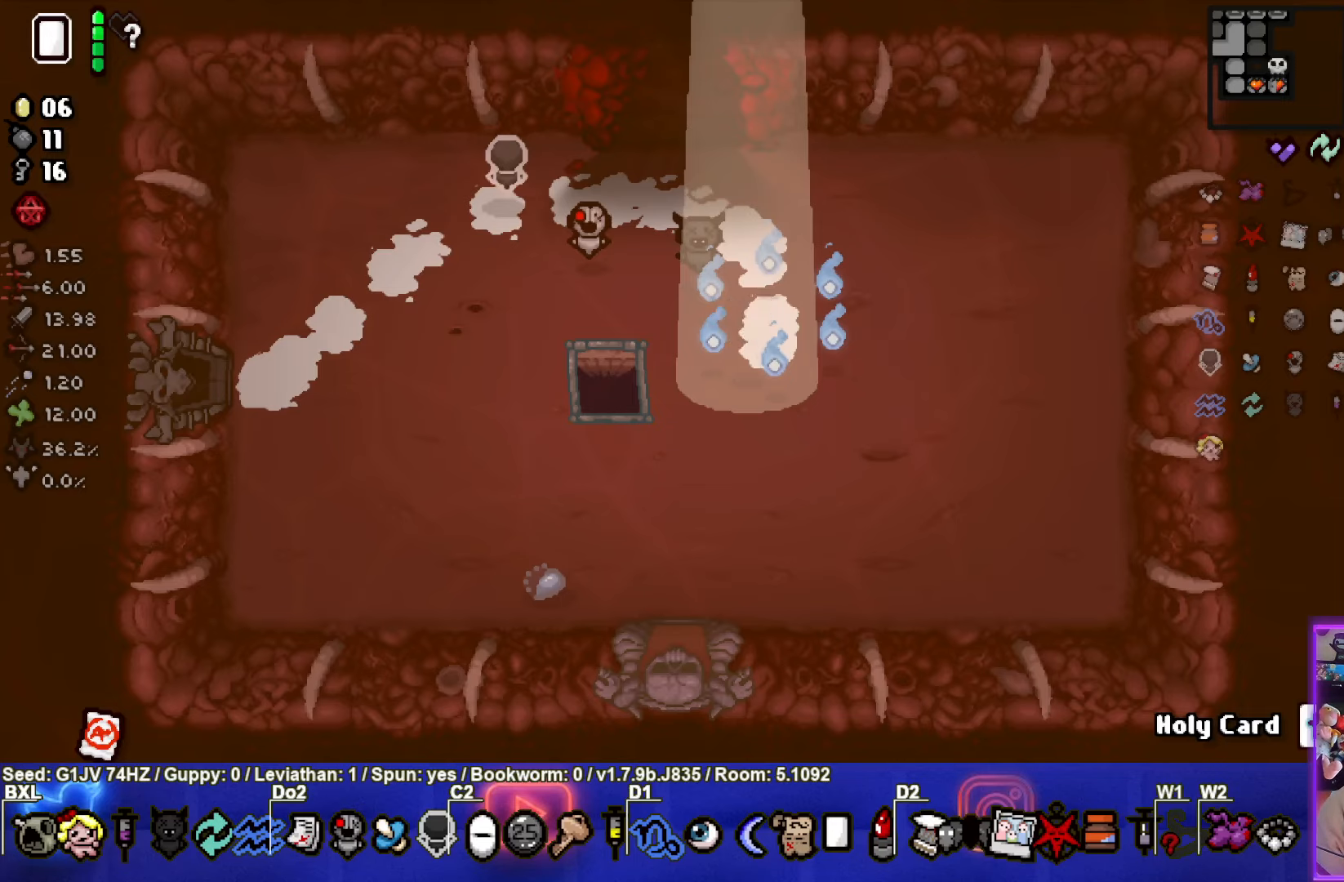
{"buttons": [], "left_stick": "center", "events": []}
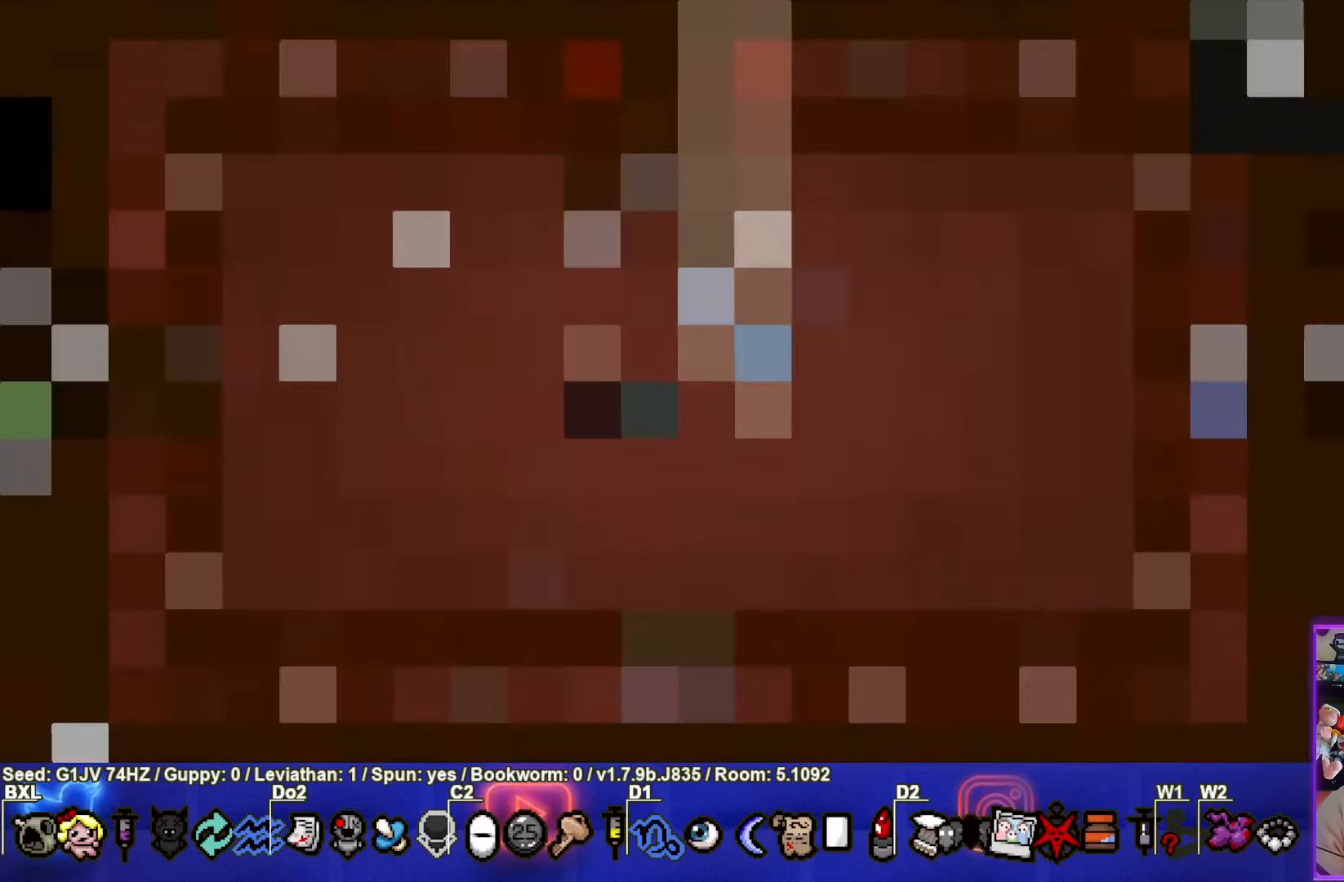
{"buttons": [], "left_stick": "center", "events": []}
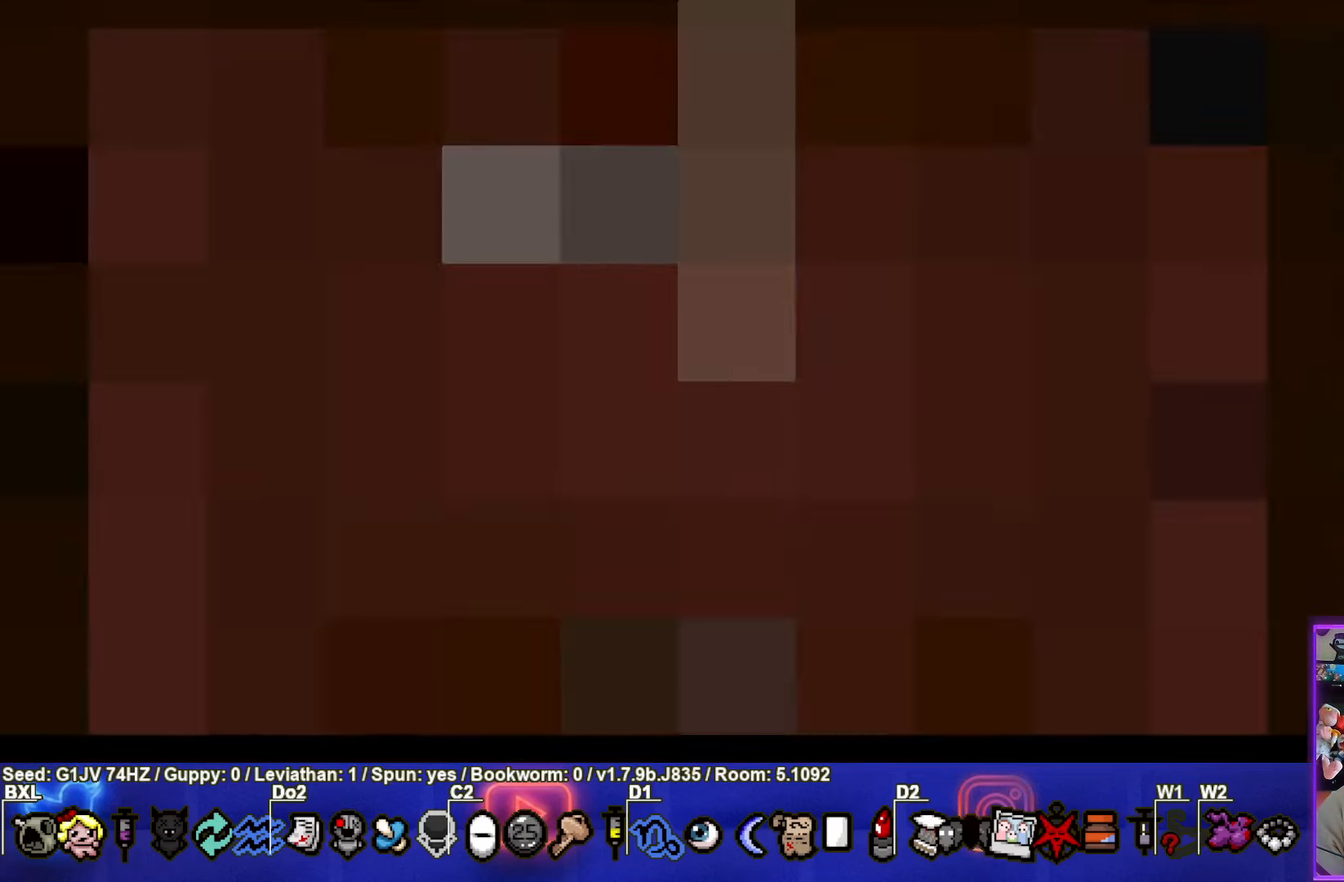
{"buttons": [], "left_stick": "center", "events": []}
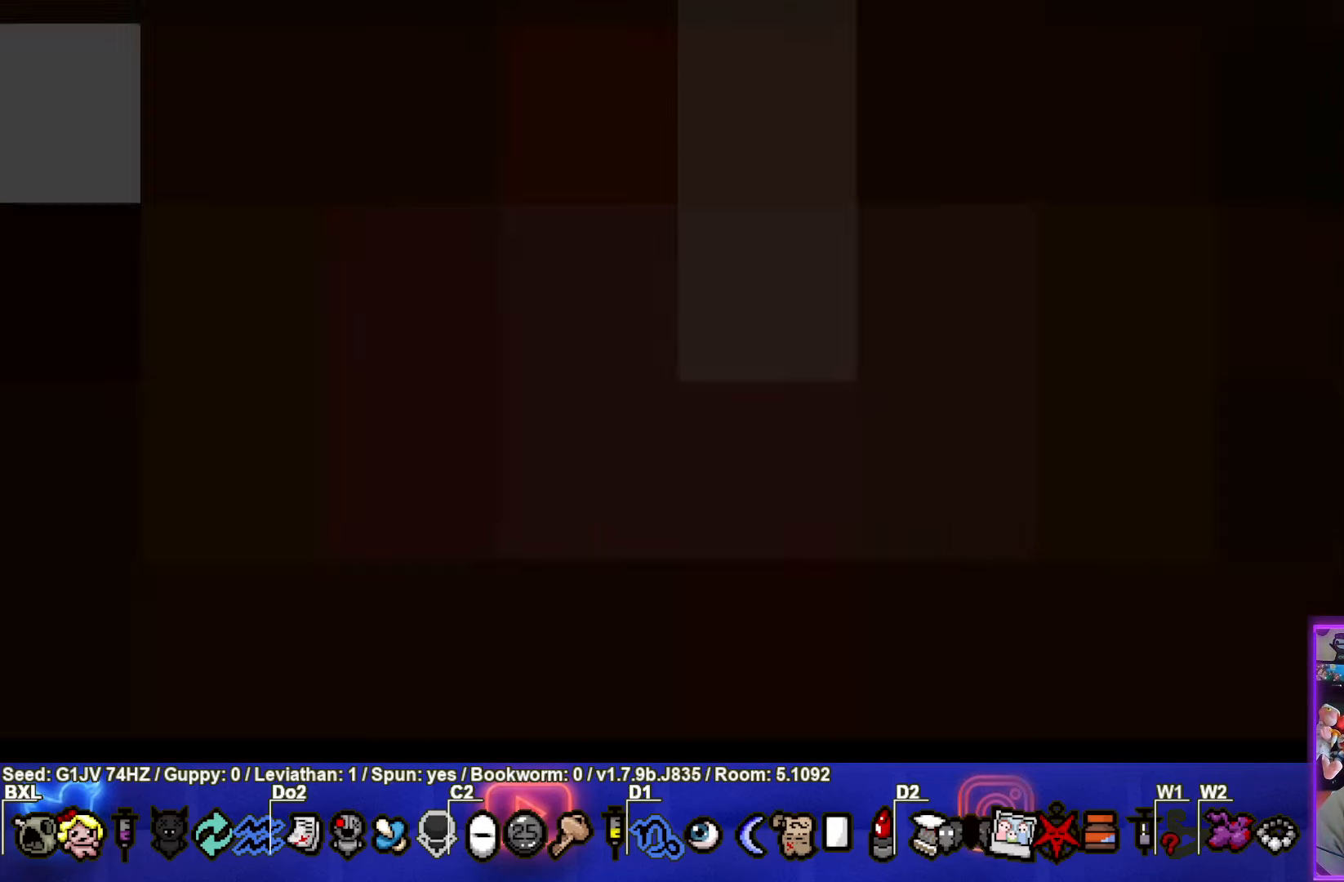
{"buttons": [], "left_stick": "center", "events": []}
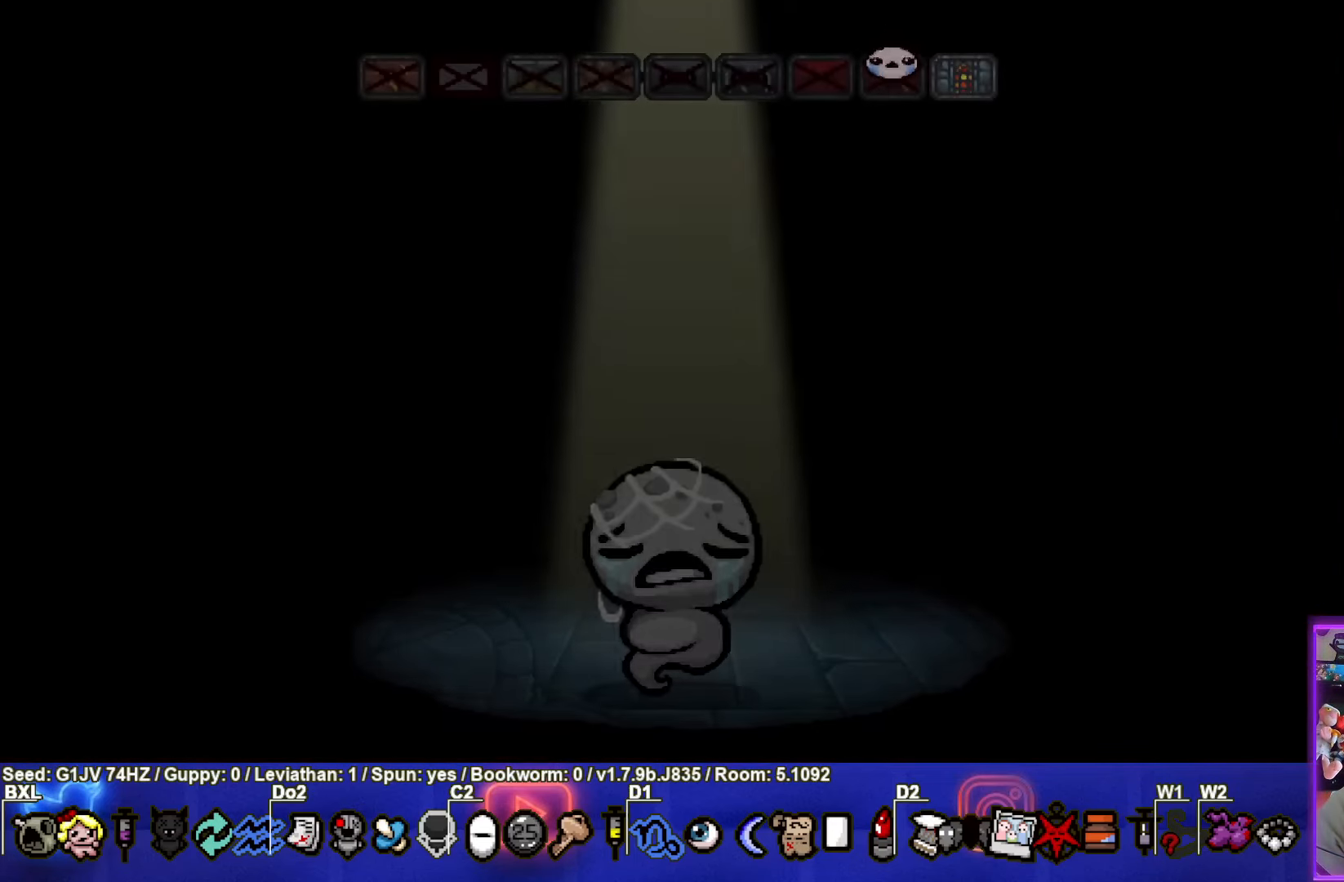
{"buttons": [], "left_stick": "center", "events": []}
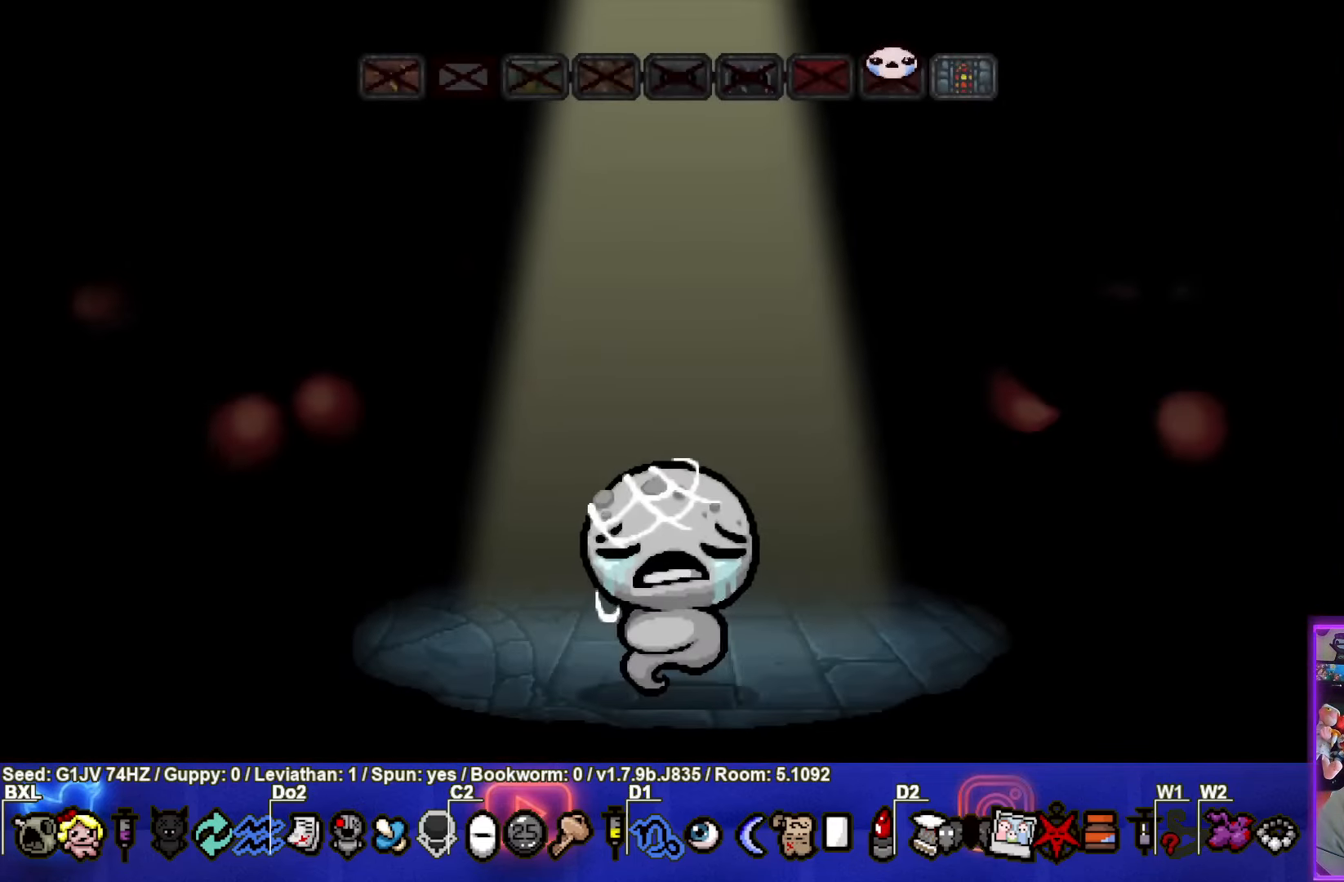
{"buttons": [], "left_stick": "center", "events": []}
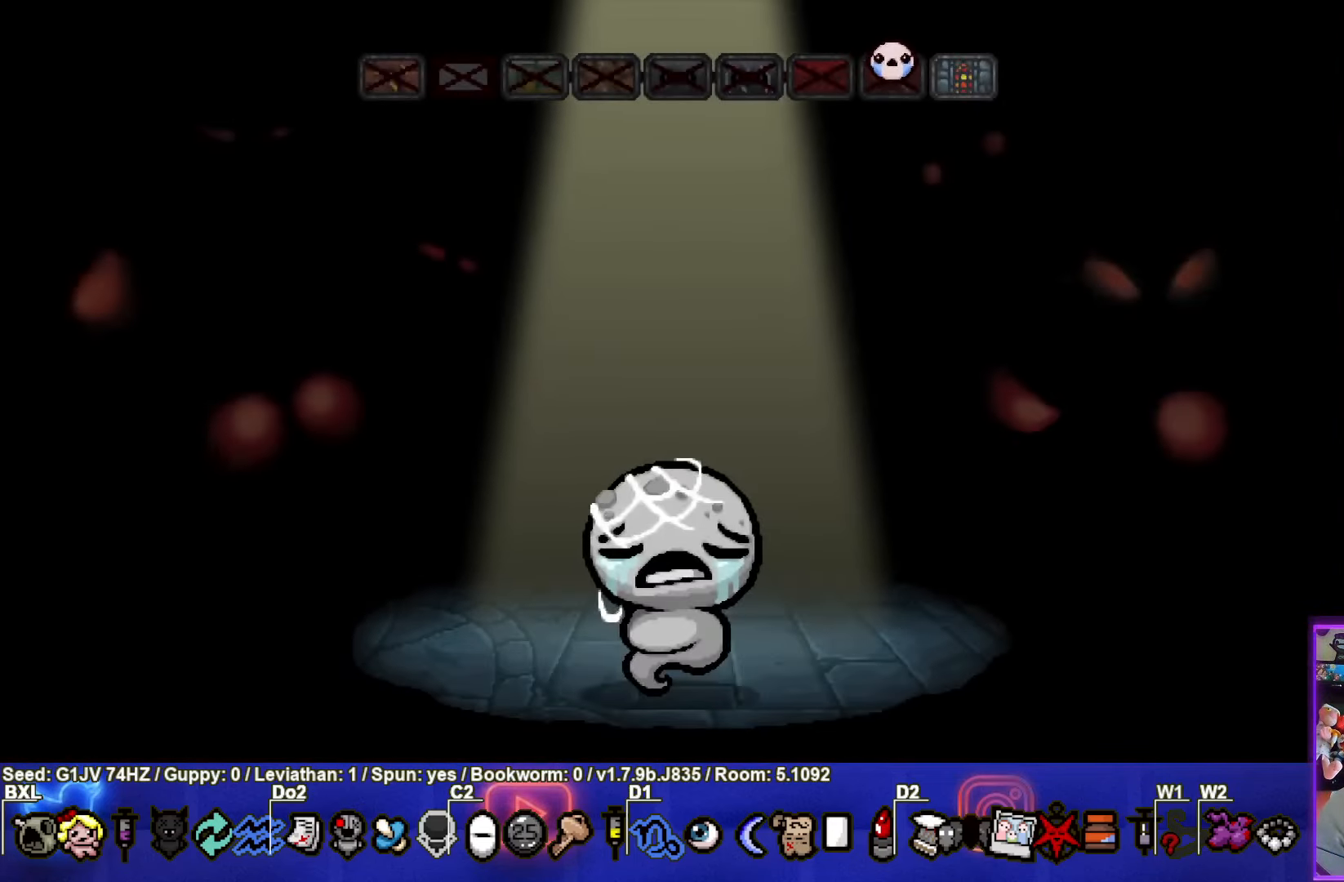
{"buttons": [], "left_stick": "center", "events": []}
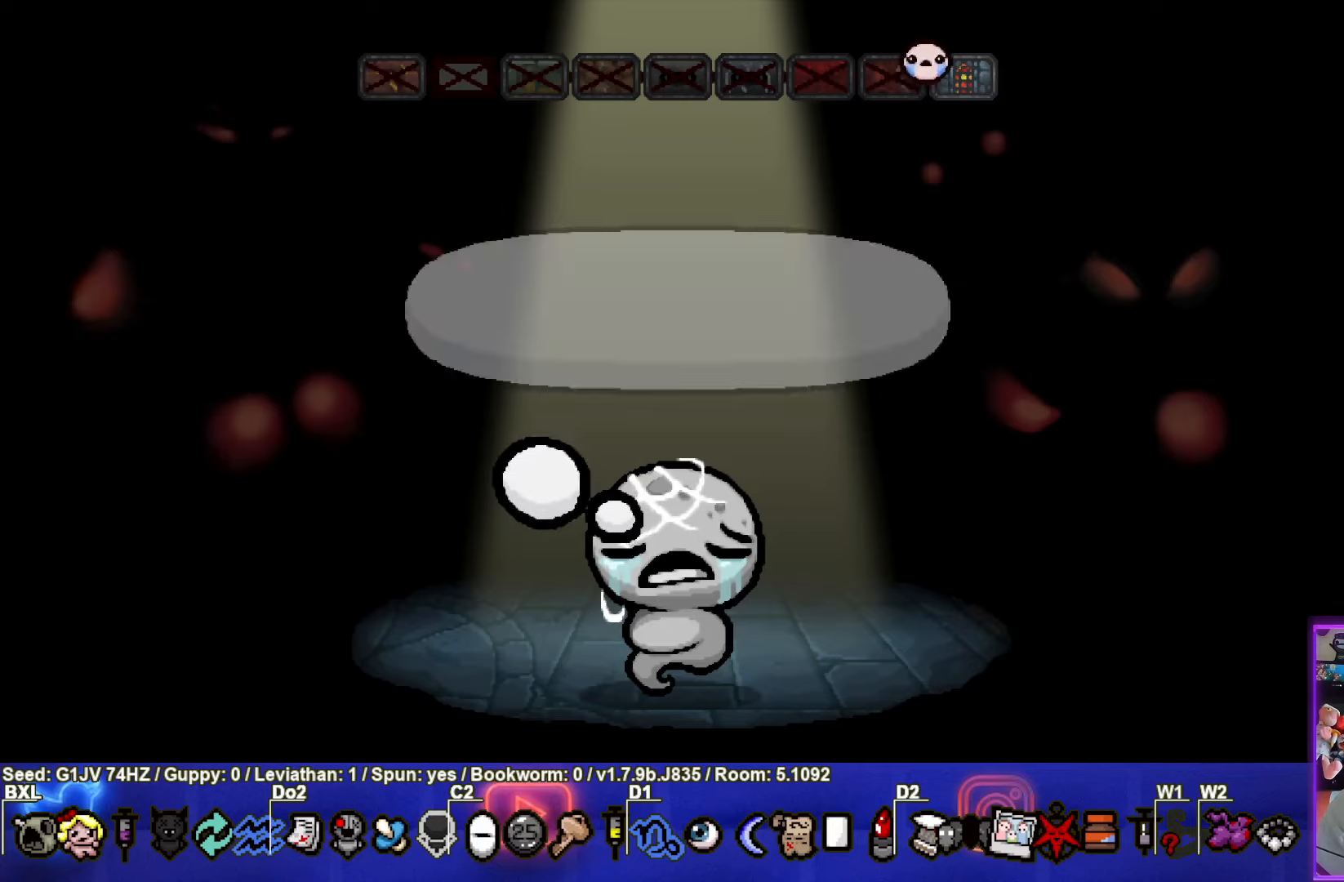
{"buttons": [], "left_stick": "center", "events": [[100, "CROSS", "down"], [283, "CROSS", "up"]]}
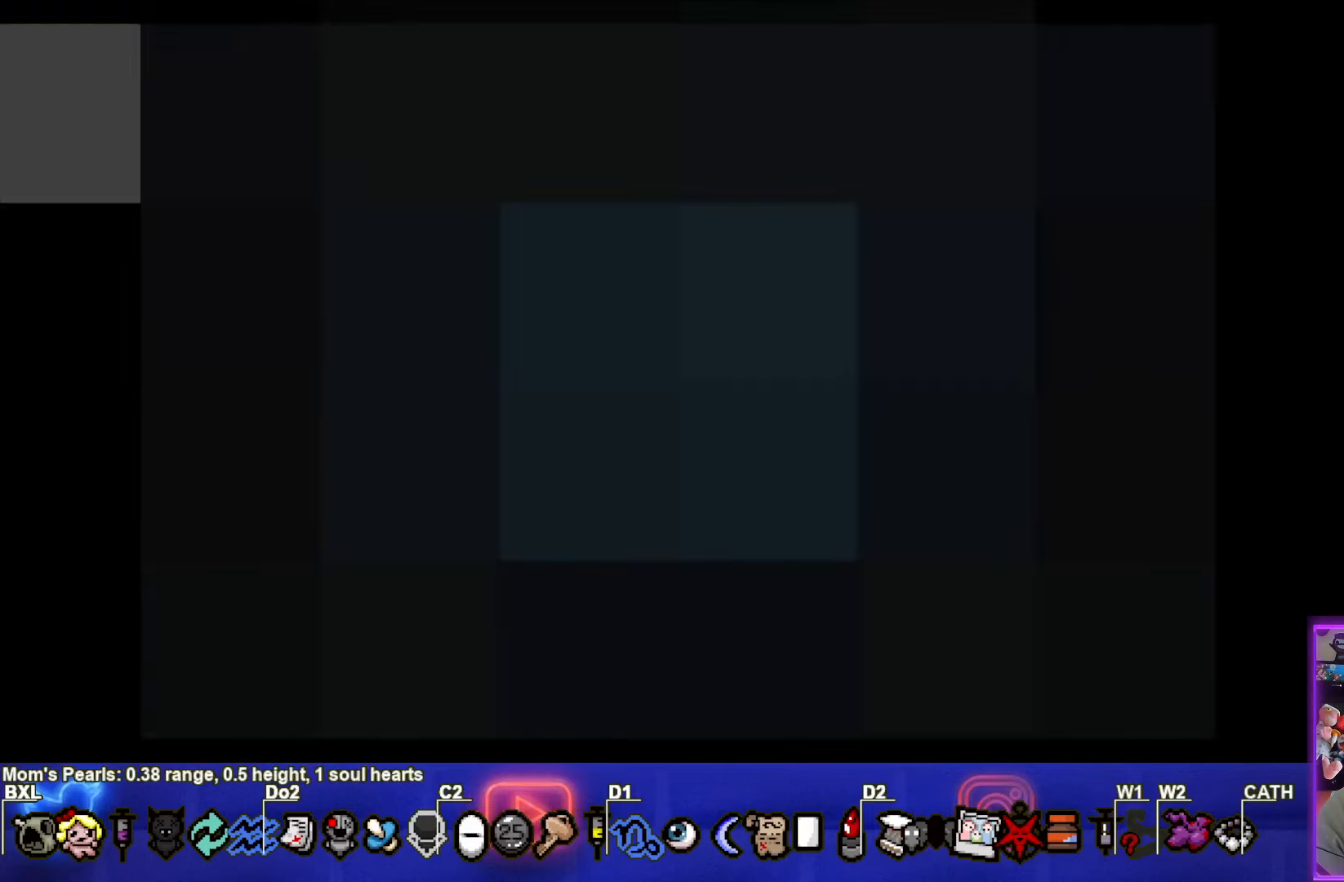
{"buttons": [], "left_stick": "center", "events": []}
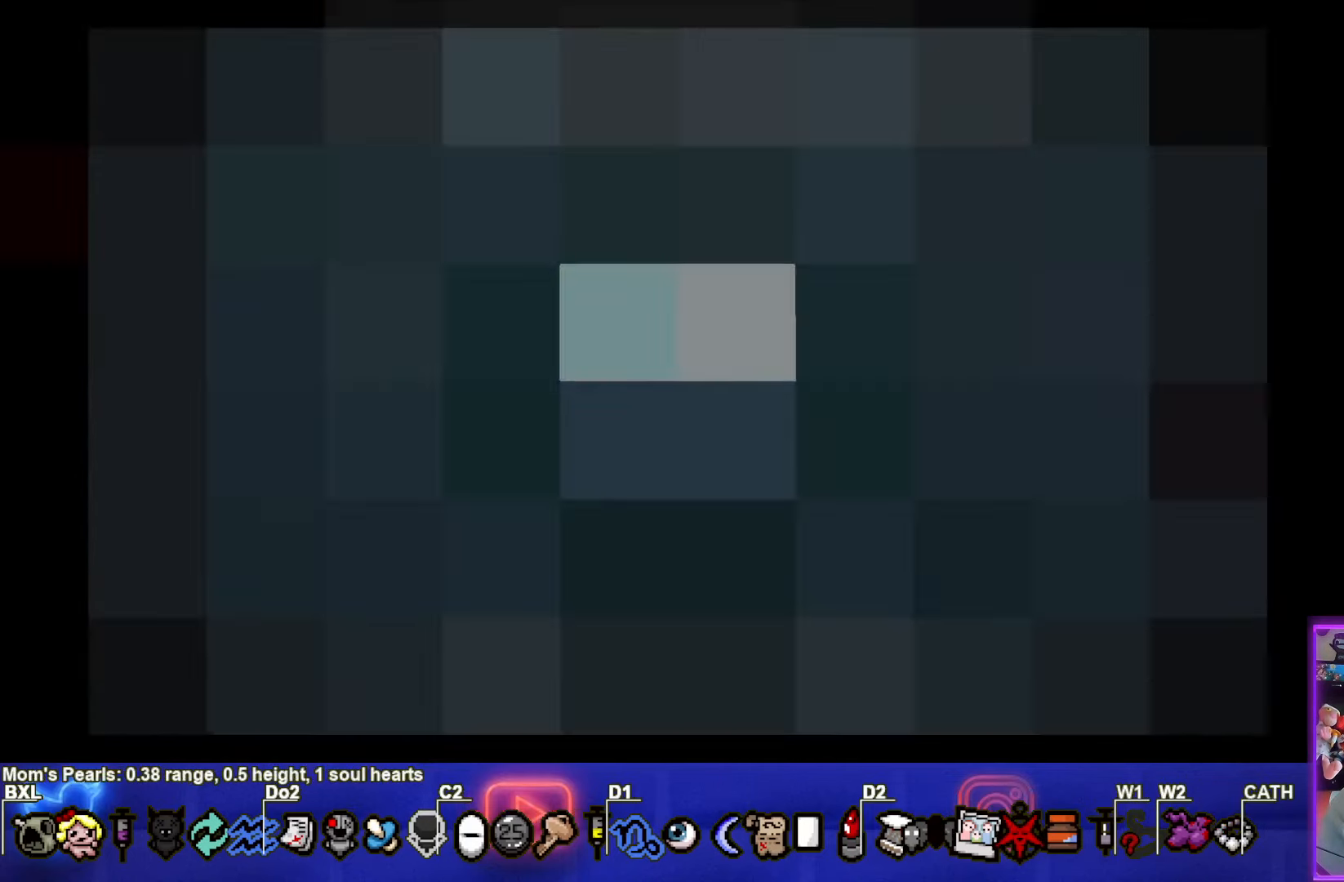
{"buttons": [], "left_stick": "center", "events": []}
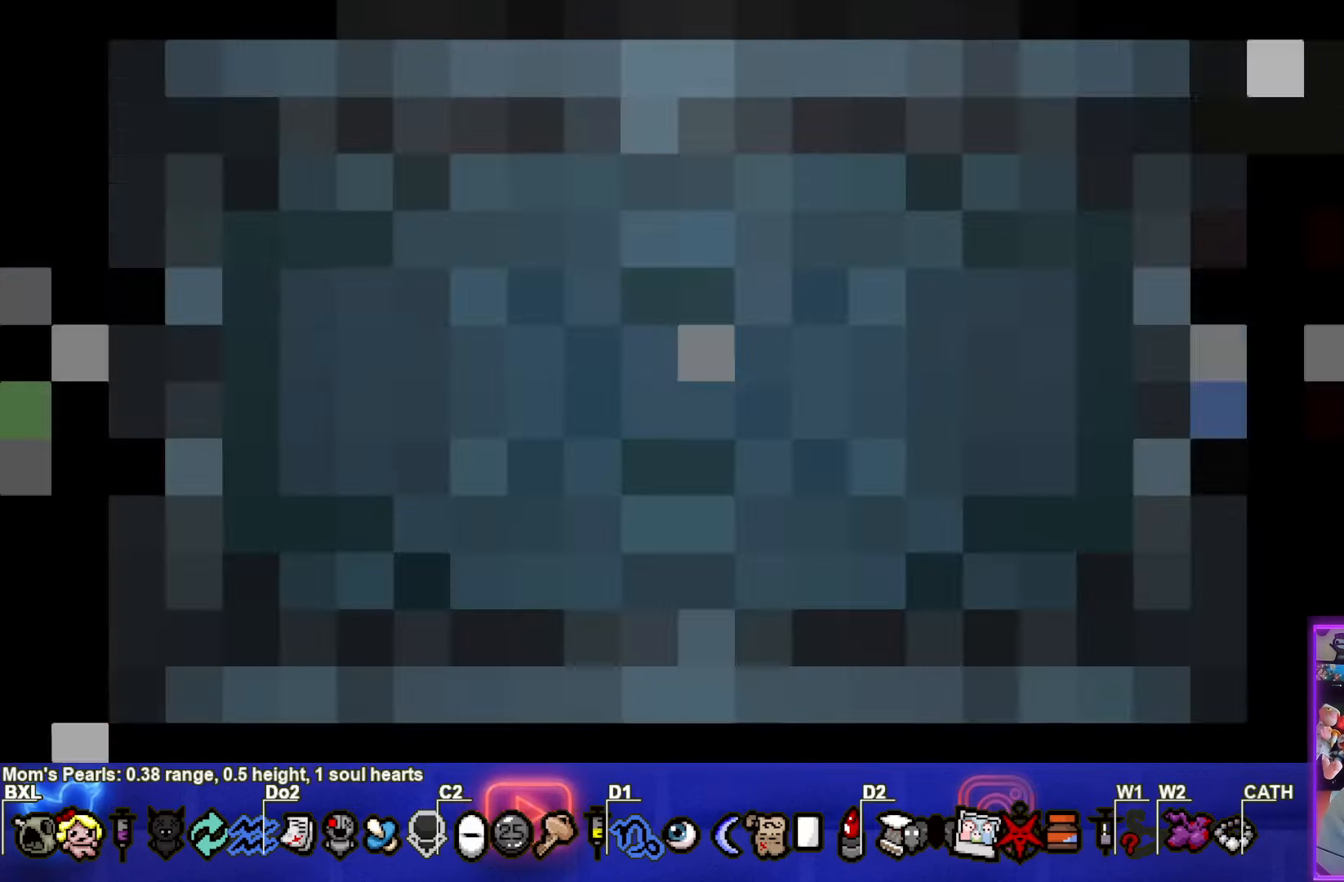
{"buttons": [], "left_stick": "center", "events": []}
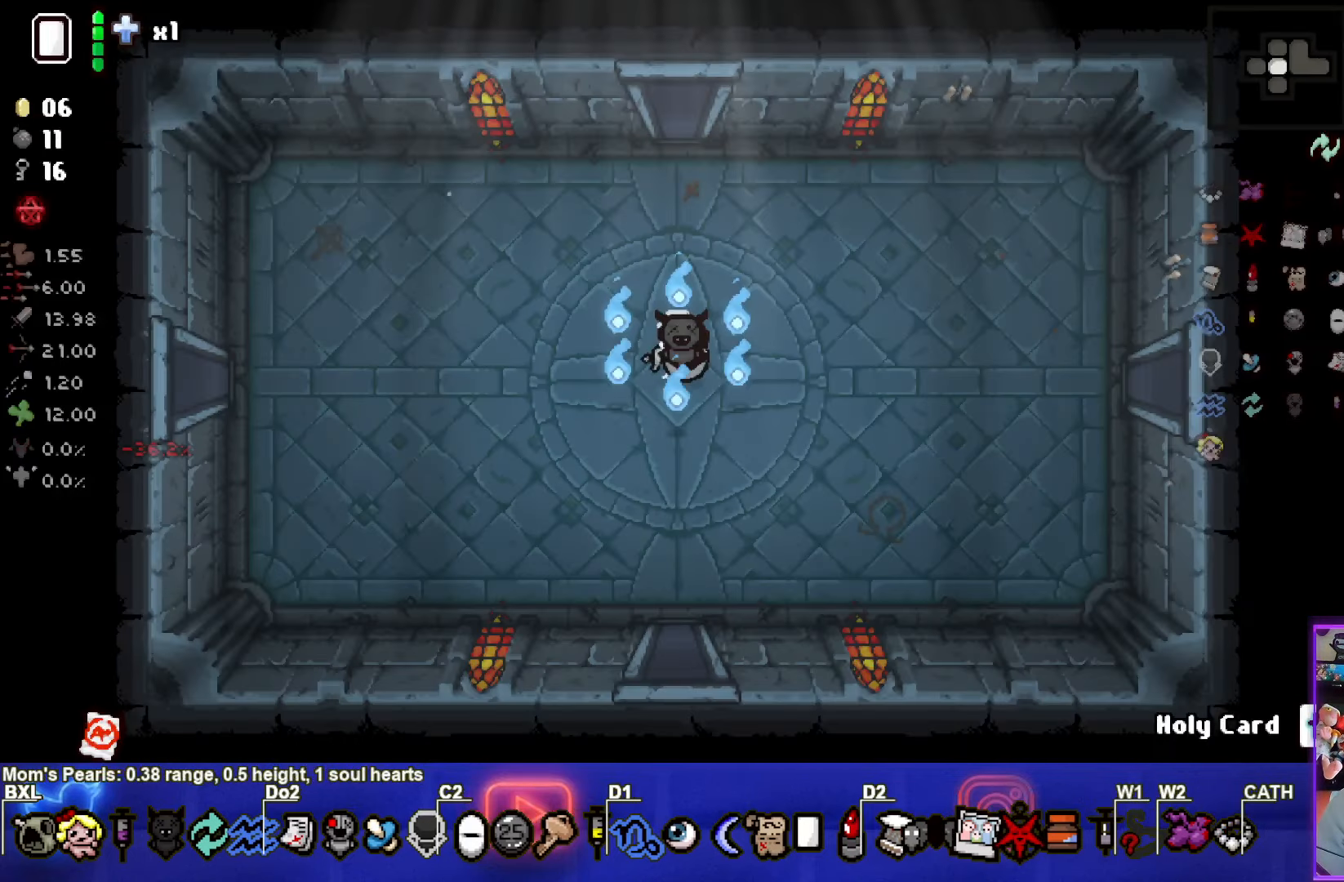
{"buttons": [], "left_stick": "center", "events": []}
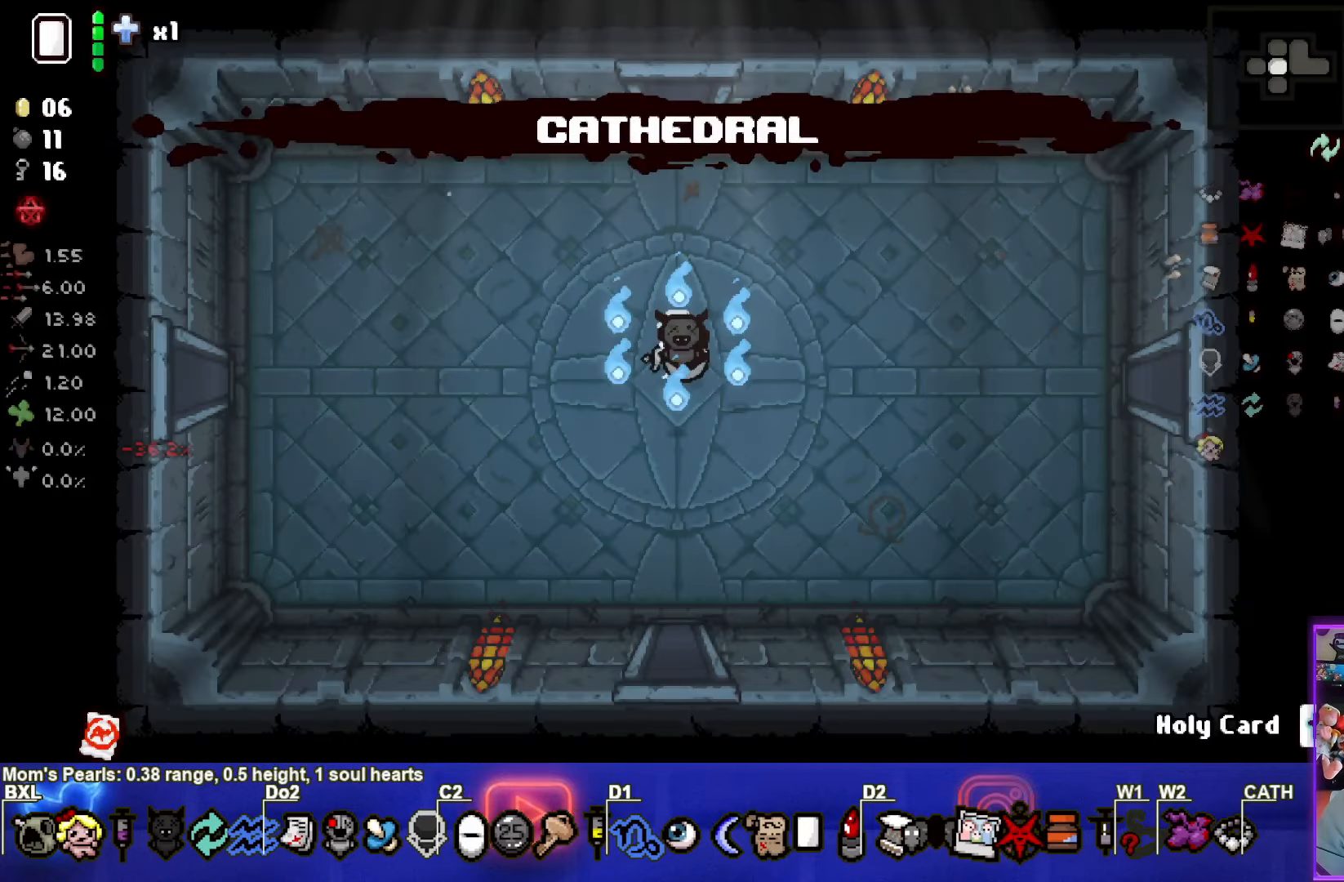
{"buttons": [], "left_stick": "center", "events": []}
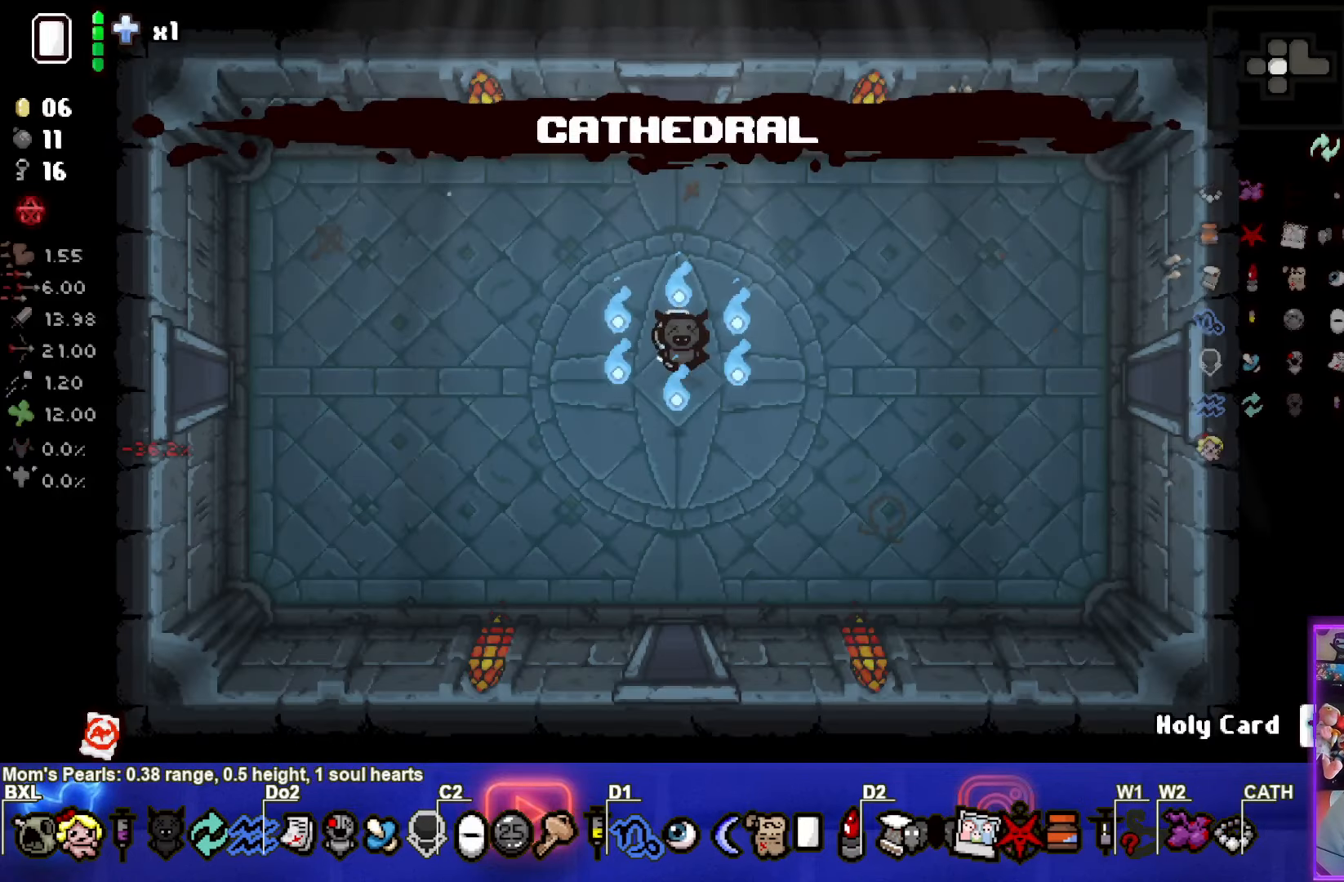
{"buttons": [], "left_stick": "right", "events": [[233, "left_stick", "right"]]}
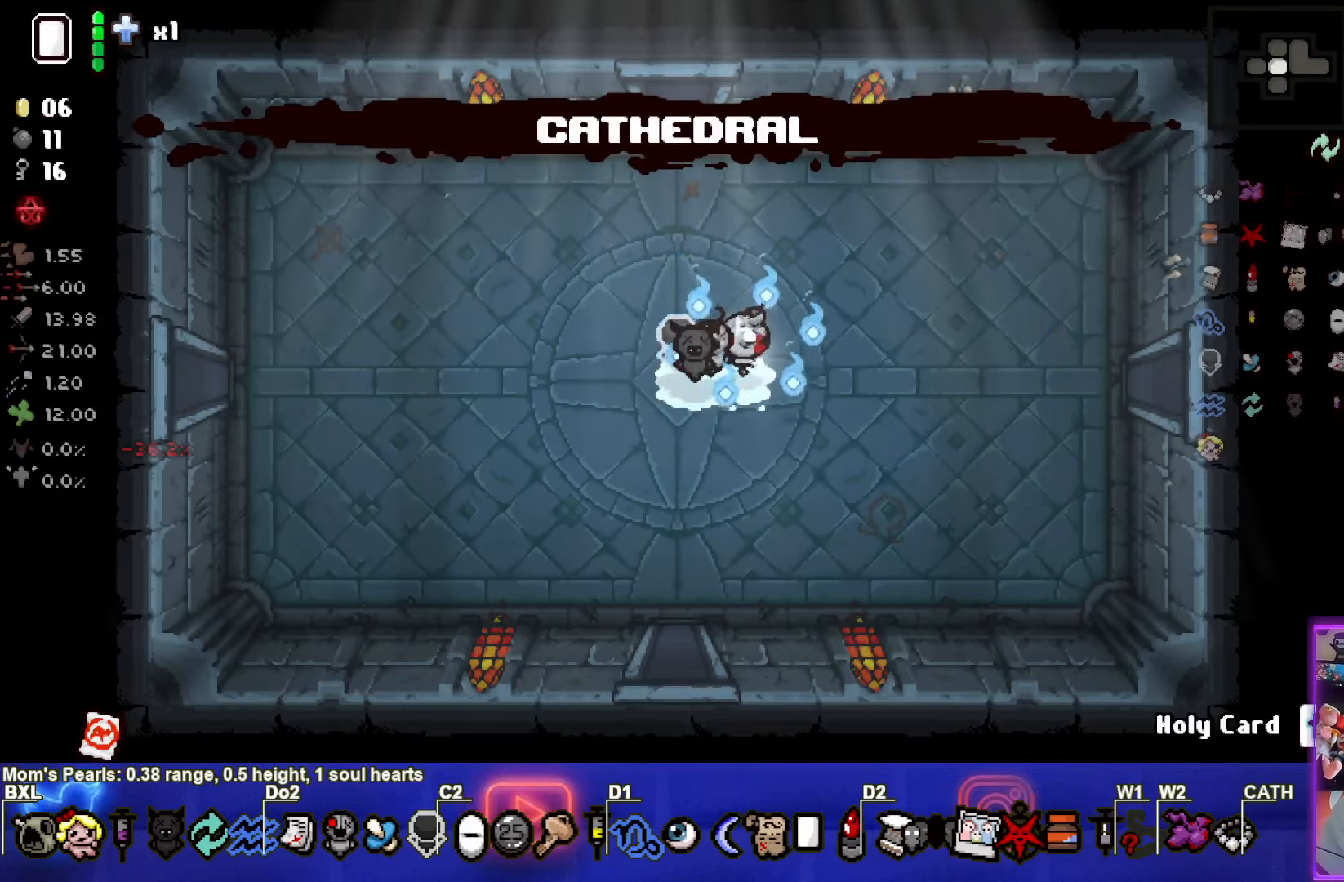
{"buttons": [], "left_stick": "center", "events": [[166, "left_stick", "center"], [300, "left_stick", "left"], [466, "left_stick", "center"]]}
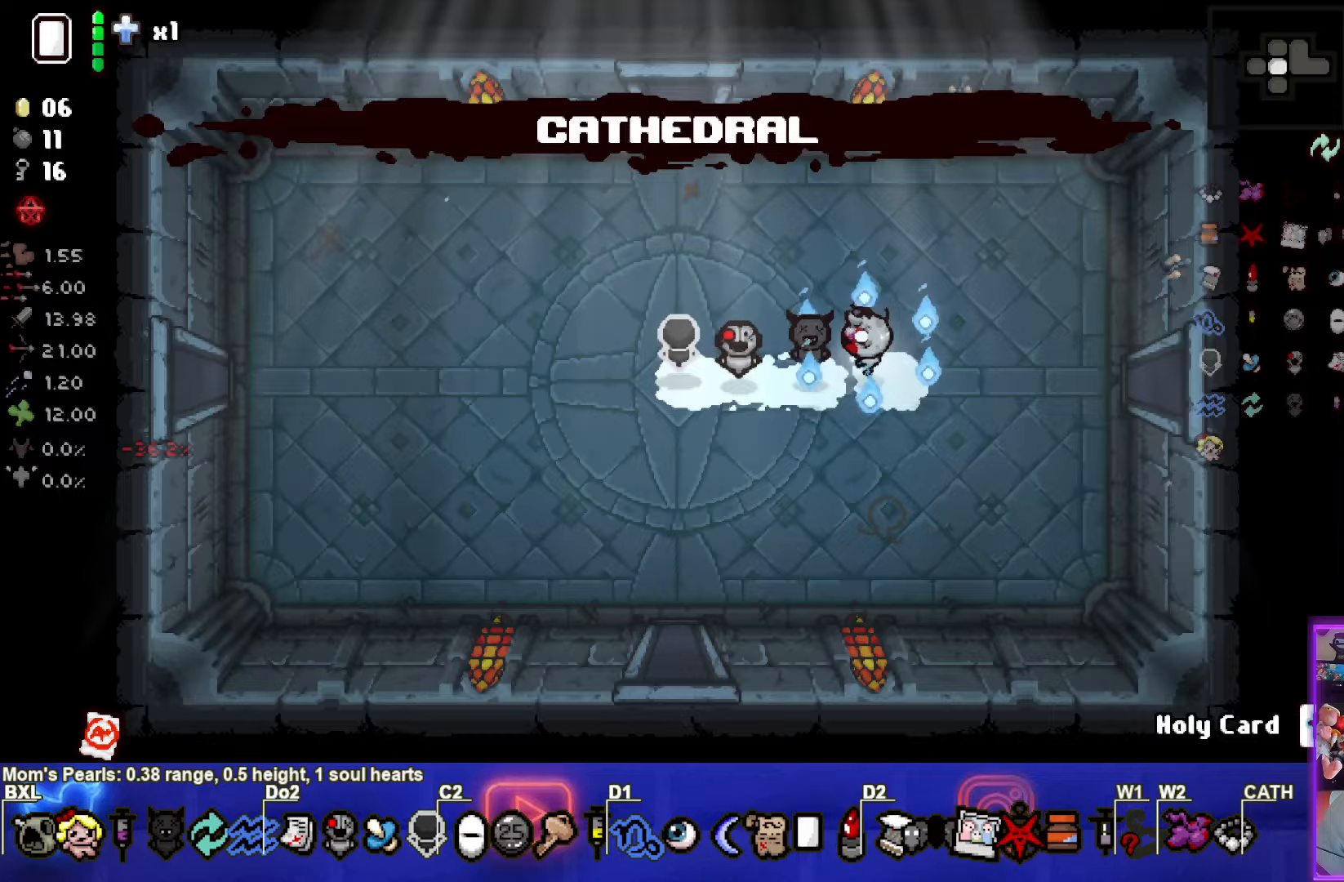
{"buttons": [], "left_stick": "right", "events": [[67, "left_stick", "right"]]}
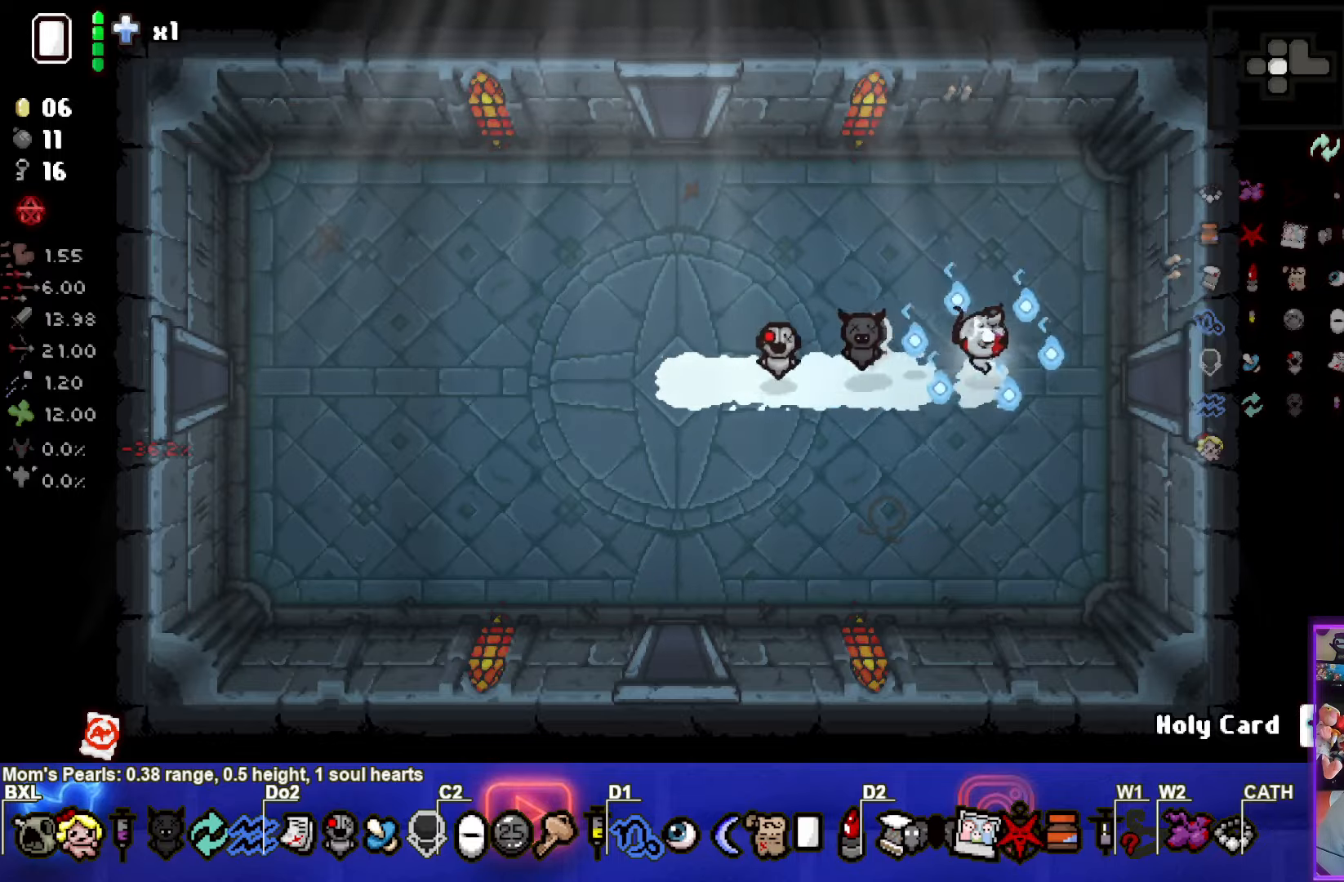
{"buttons": ["CIRCLE"], "left_stick": "center", "events": [[433, "CIRCLE", "down"], [467, "left_stick", "center"]]}
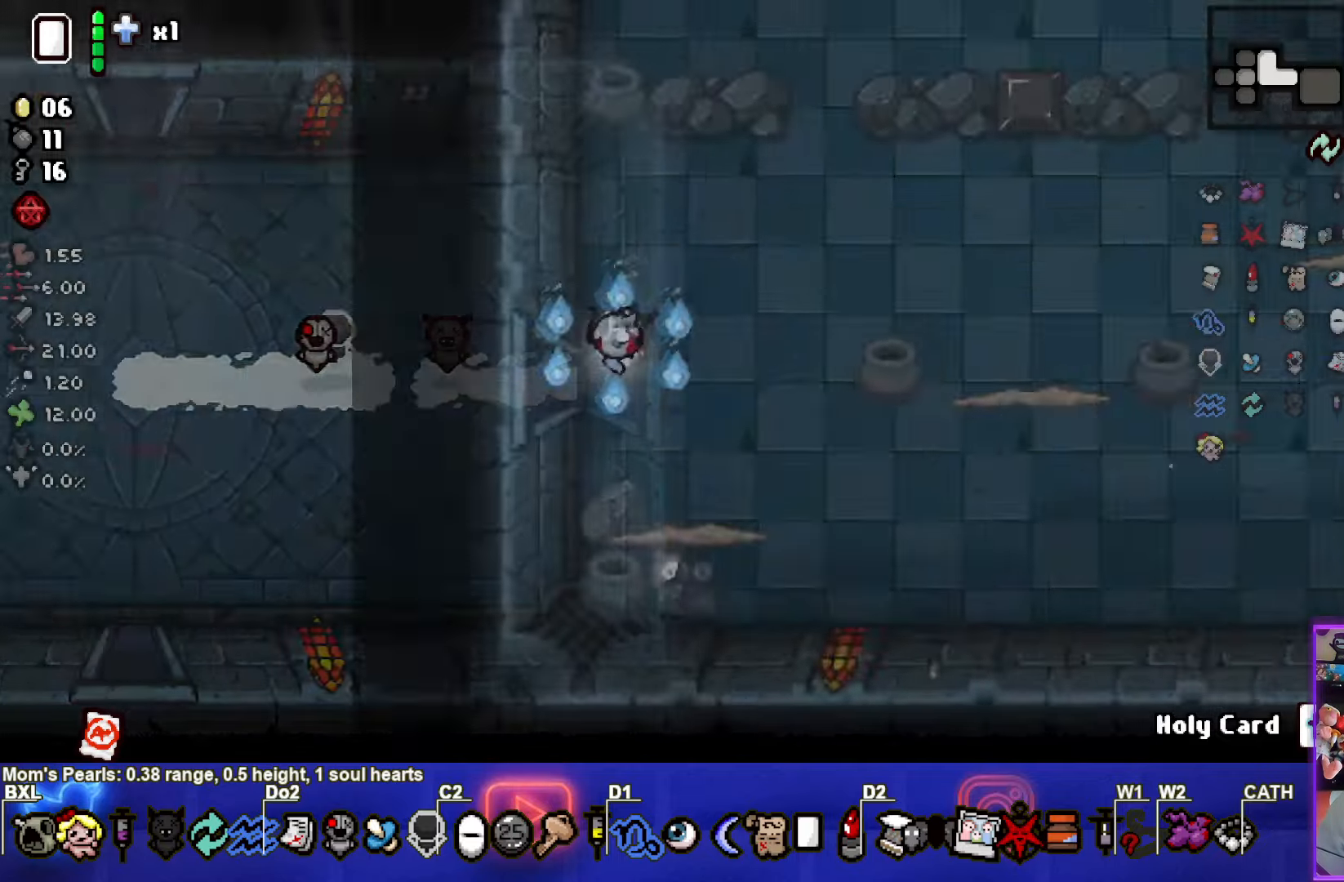
{"buttons": ["CIRCLE"], "left_stick": "up-right", "events": [[500, "left_stick", "up-right"]]}
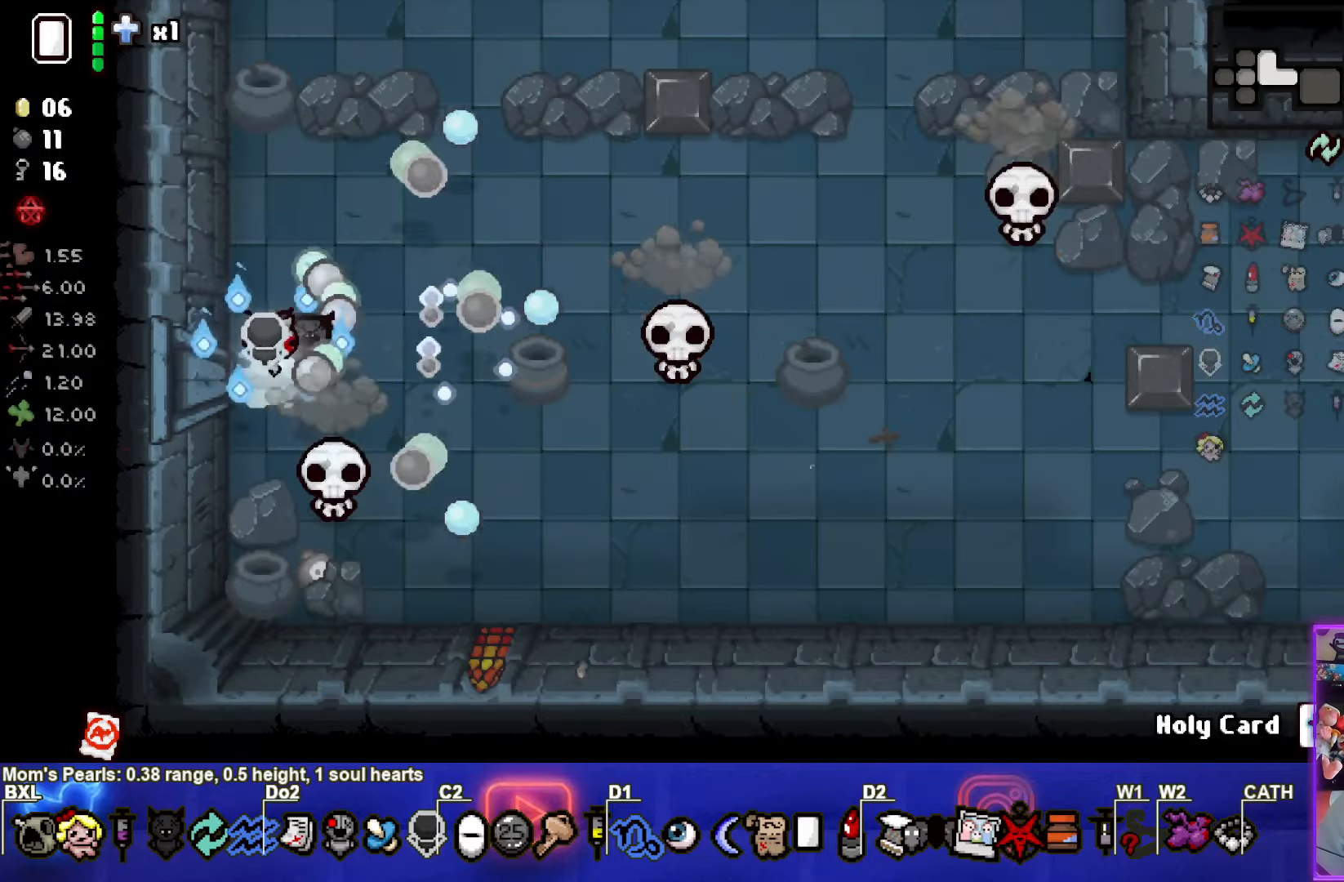
{"buttons": ["CIRCLE"], "left_stick": "up-right", "events": [[350, "left_stick", "center"], [483, "left_stick", "up-right"]]}
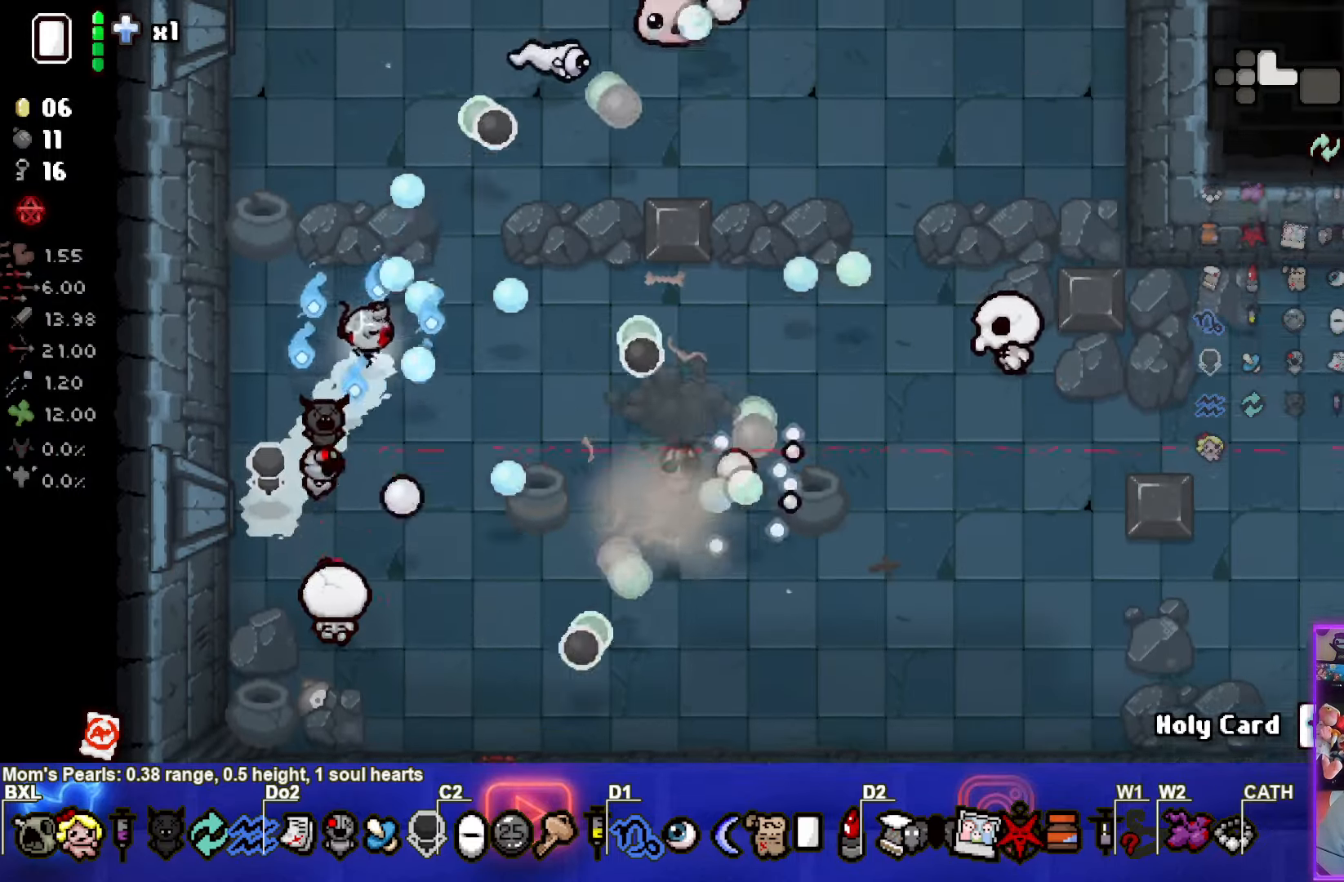
{"buttons": ["CIRCLE"], "left_stick": "left", "events": [[17, "CROSS", "down"], [200, "CROSS", "up"], [217, "left_stick", "left"]]}
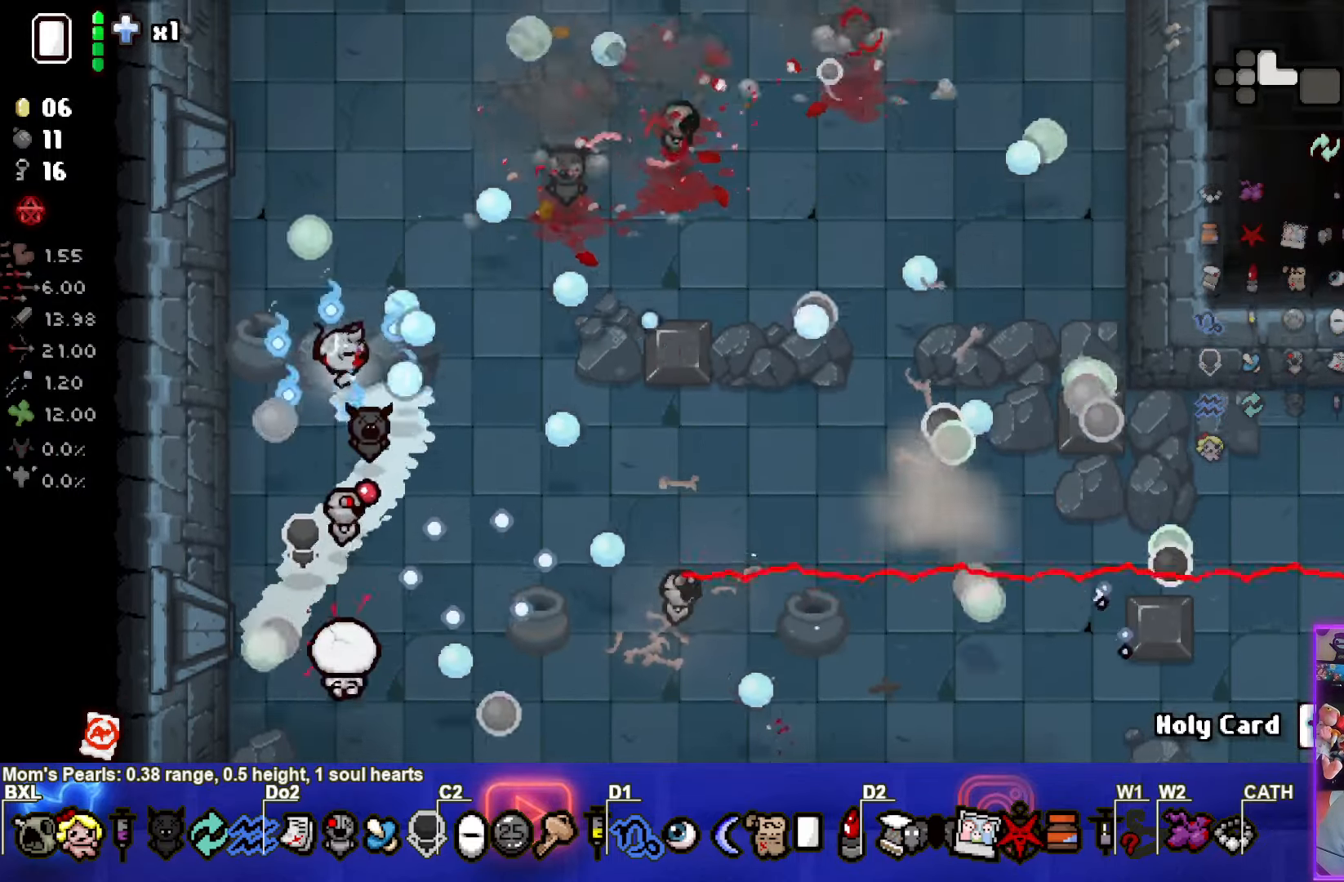
{"buttons": ["CIRCLE"], "left_stick": "up", "events": [[33, "left_stick", "up-left"], [383, "CIRCLE", "up"], [400, "left_stick", "up"], [450, "CIRCLE", "down"]]}
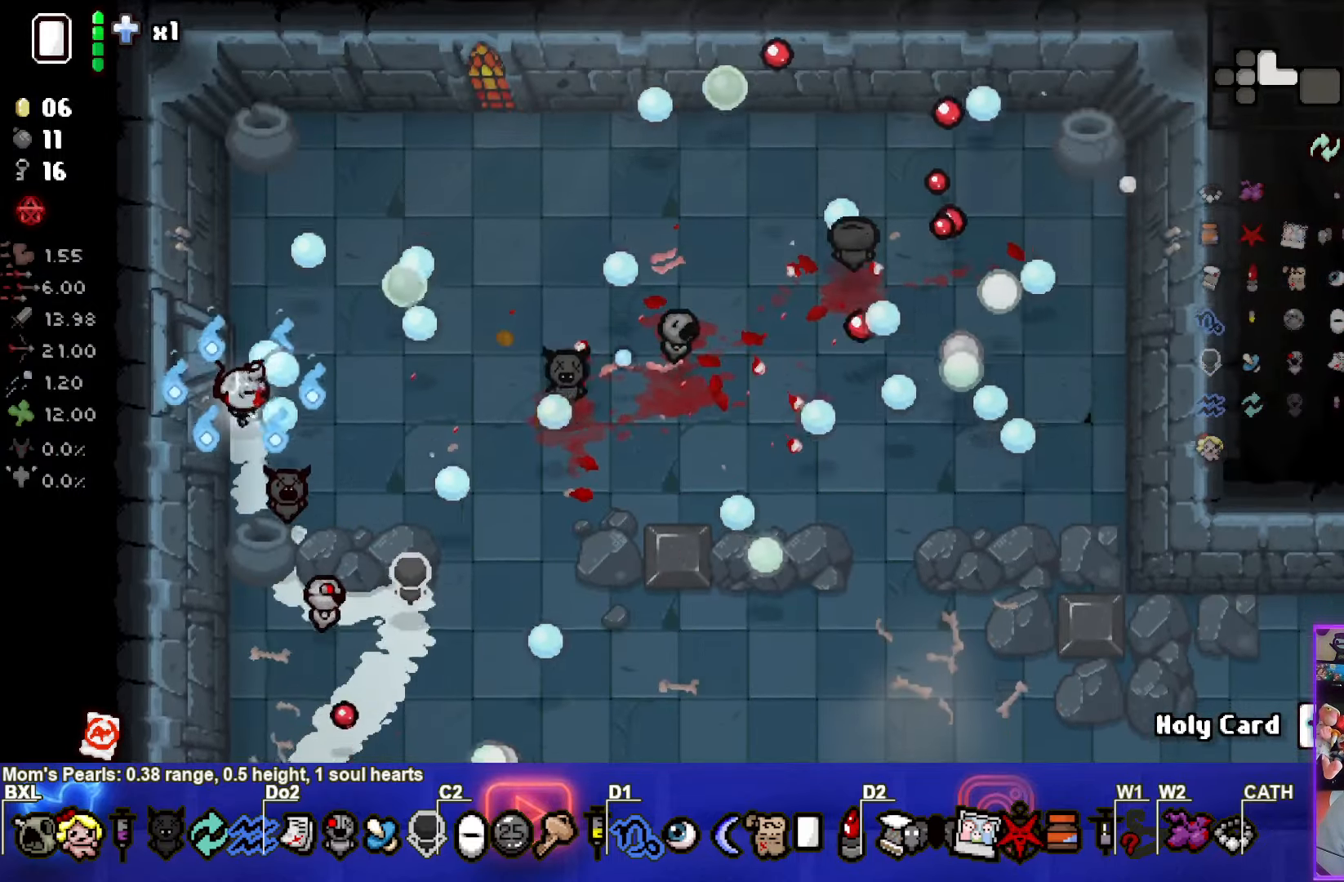
{"buttons": [], "left_stick": "up", "events": [[167, "left_stick", "center"], [250, "CIRCLE", "up"], [333, "left_stick", "up"]]}
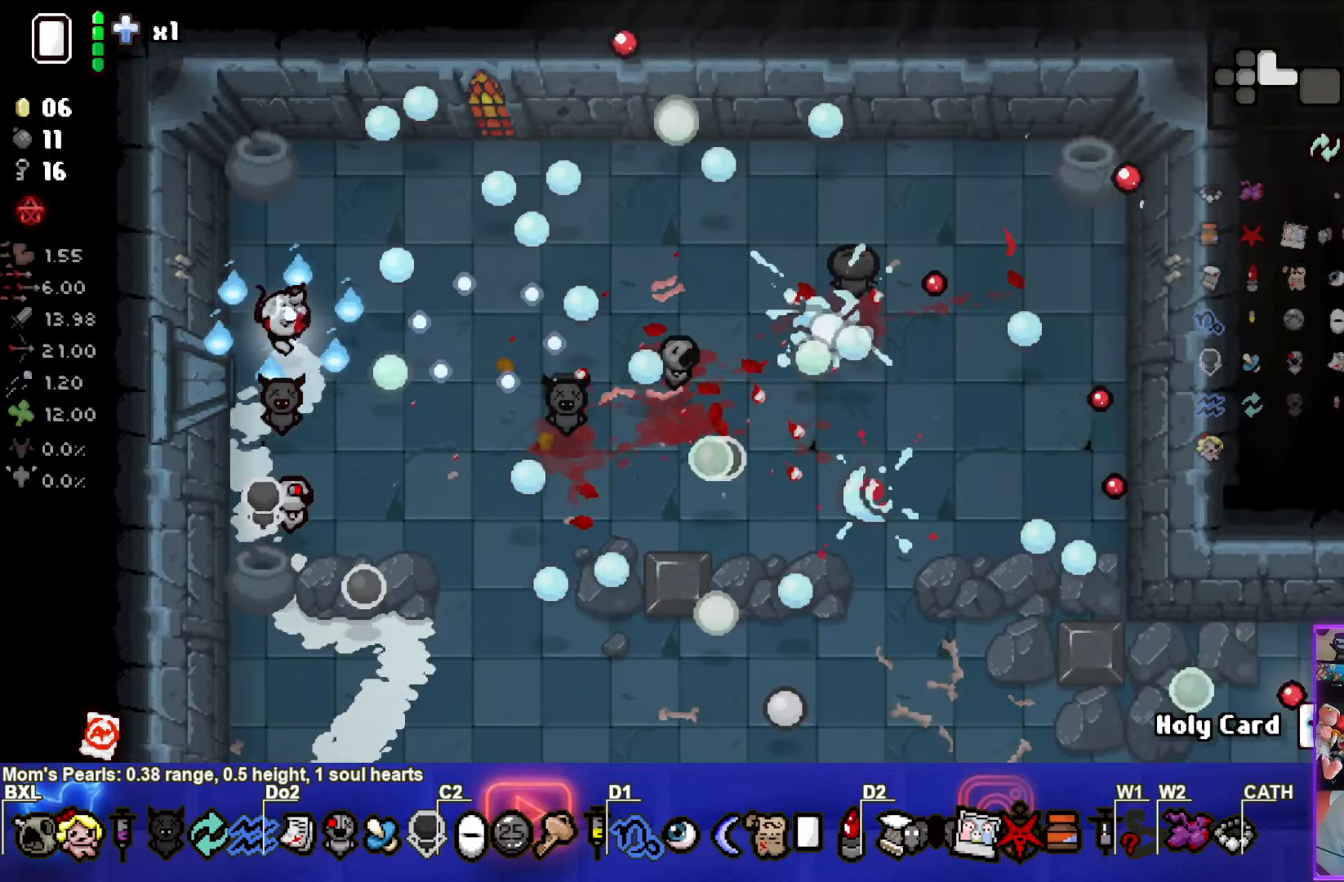
{"buttons": [], "left_stick": "center", "events": [[17, "CROSS", "down"], [100, "left_stick", "right"], [433, "CROSS", "up"], [433, "left_stick", "center"]]}
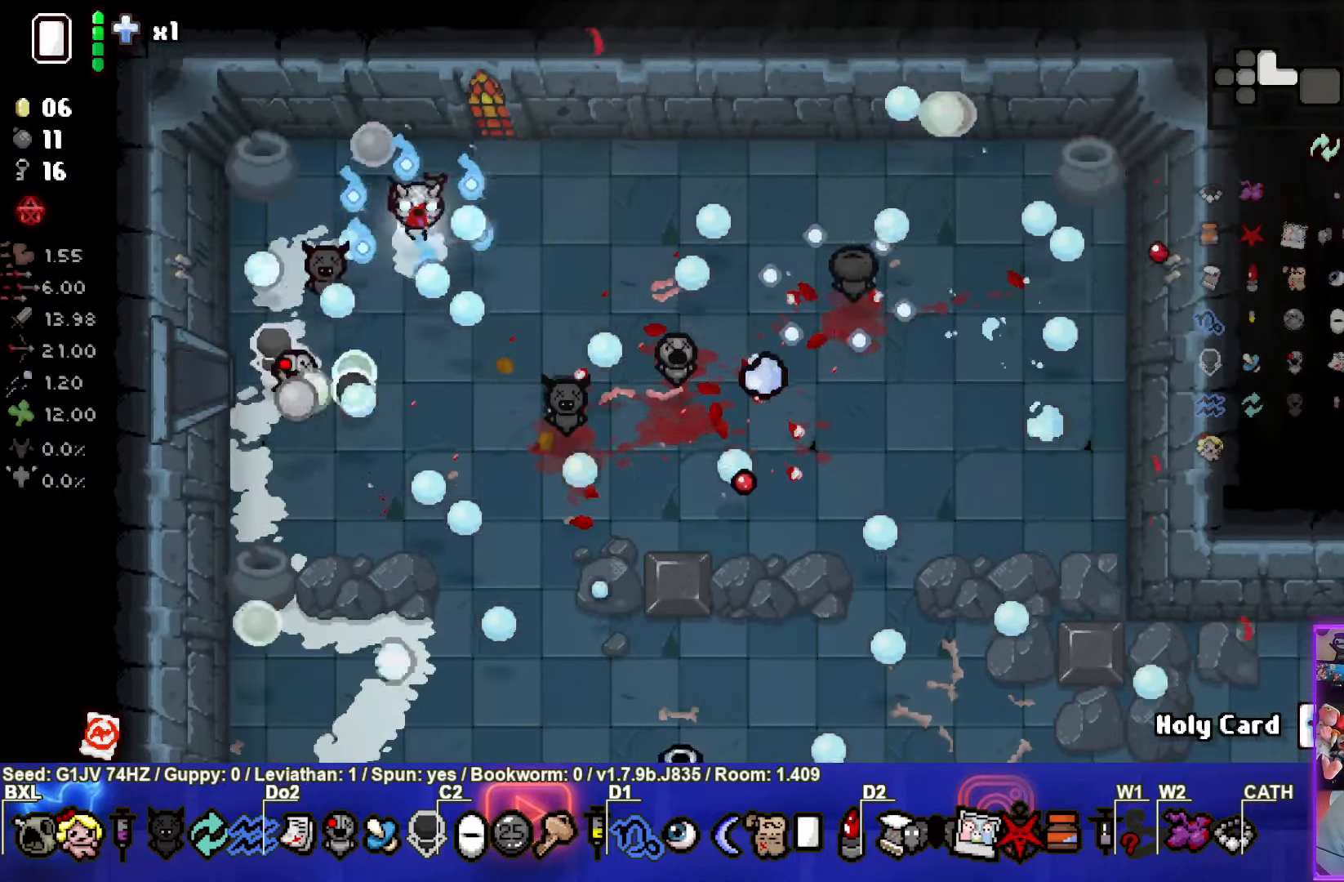
{"buttons": [], "left_stick": "down", "events": [[200, "left_stick", "down-left"], [250, "CIRCLE", "down"], [450, "CIRCLE", "up"], [484, "left_stick", "down"]]}
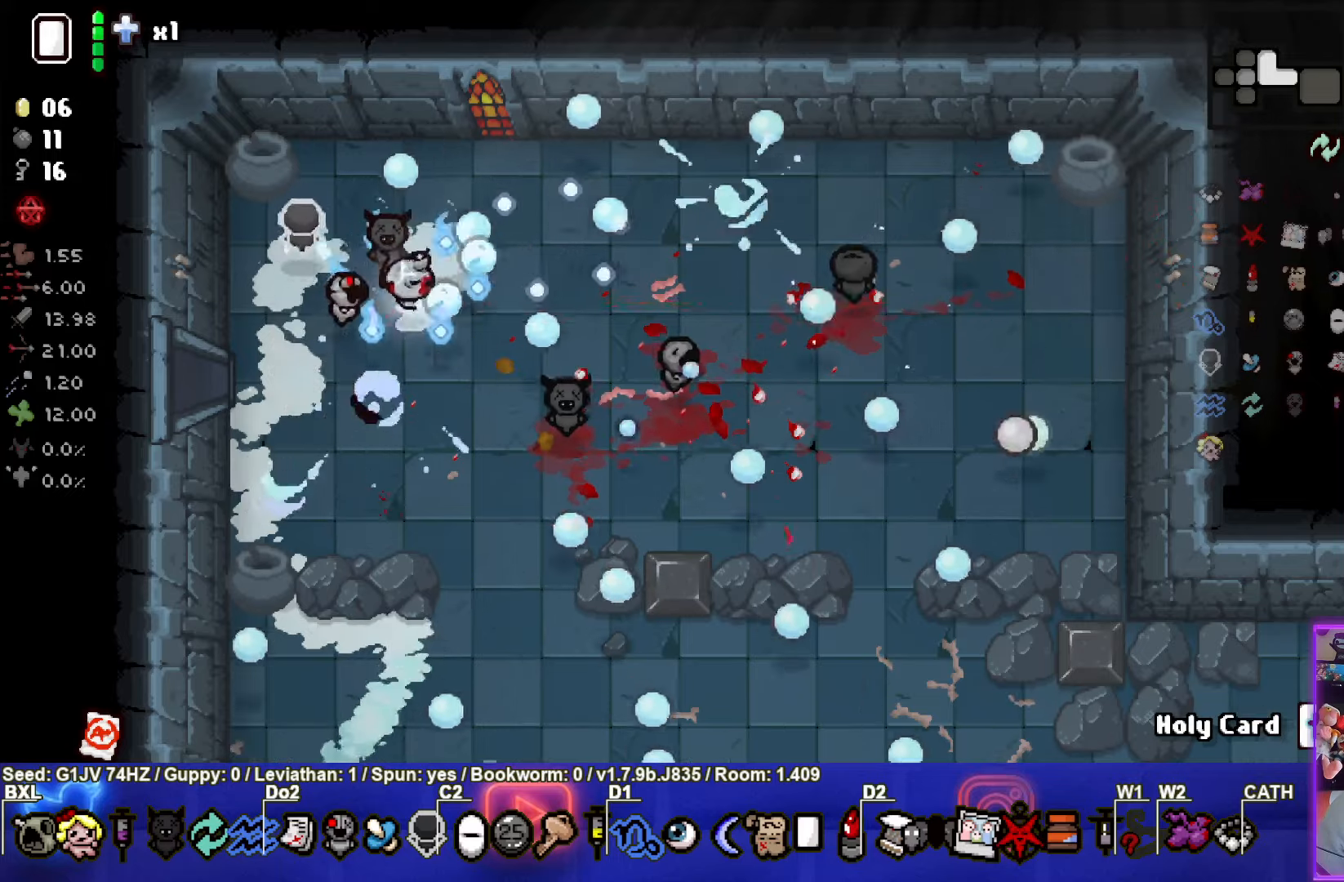
{"buttons": [], "left_stick": "down", "events": [[367, "left_stick", "center"], [450, "left_stick", "down"]]}